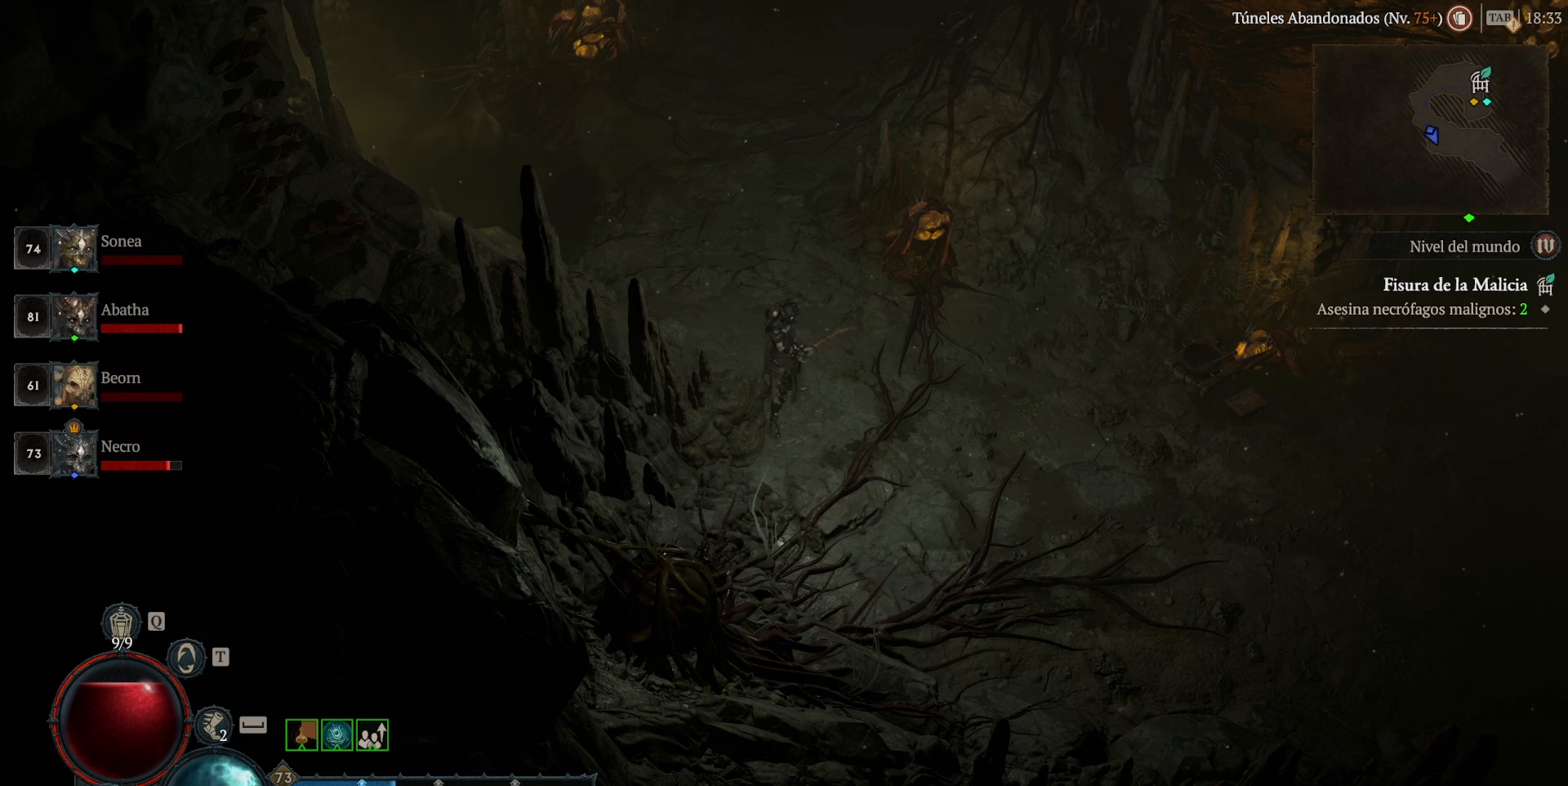
Gameplay with keyboard and mouse; each line is a JSON object with the keys and mouse buttons held at the frame after it. "events" lists presses ("down") and releases ("up") of "backspace", "caps_lock", "ctrl", "down", "left", "return", "right", "shift_l", "shift_r", "space", "super", "tab", "up", "mouse_left", "mouse_wheel" and "mouse_right" between this image and that frame as [ms after this image, input, new state], when the widget could be followed in between. "mouse_left", "mouse_wheel", "mouse_right" = the "left", "wheel", "right" buttons of the "mouse" list. No other keys are recorded. "wheel" means that the mouse wheel is clicked or scrolled. Not read: mouse_move other_keys.
{"keys": ["super"], "mouse": ["left"], "events": [[120, "mouse_left", "down"], [120, "super", "down"]]}
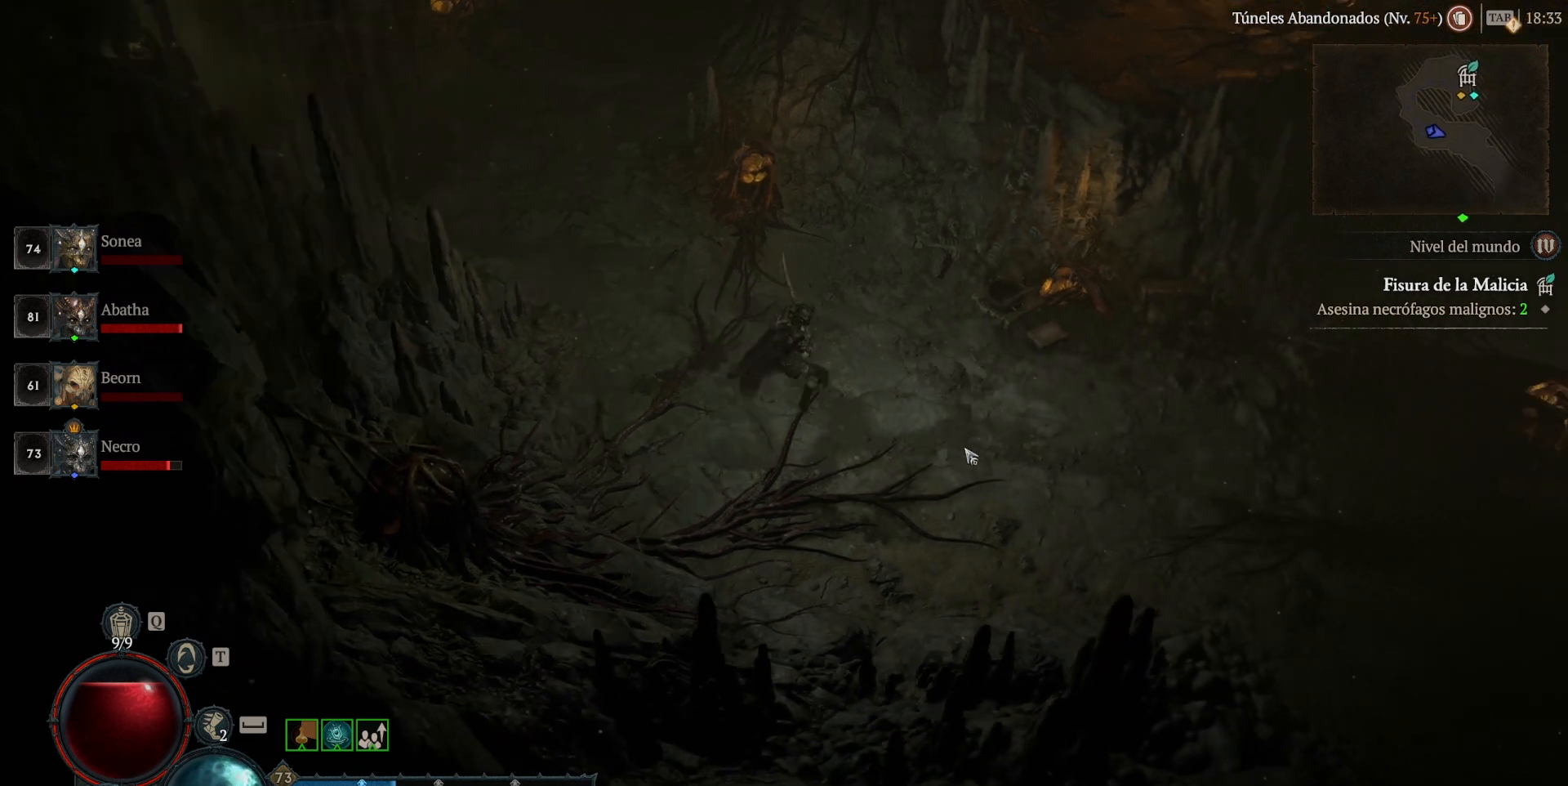
{"keys": [], "mouse": [], "events": [[160, "mouse_left", "up"], [160, "super", "up"]]}
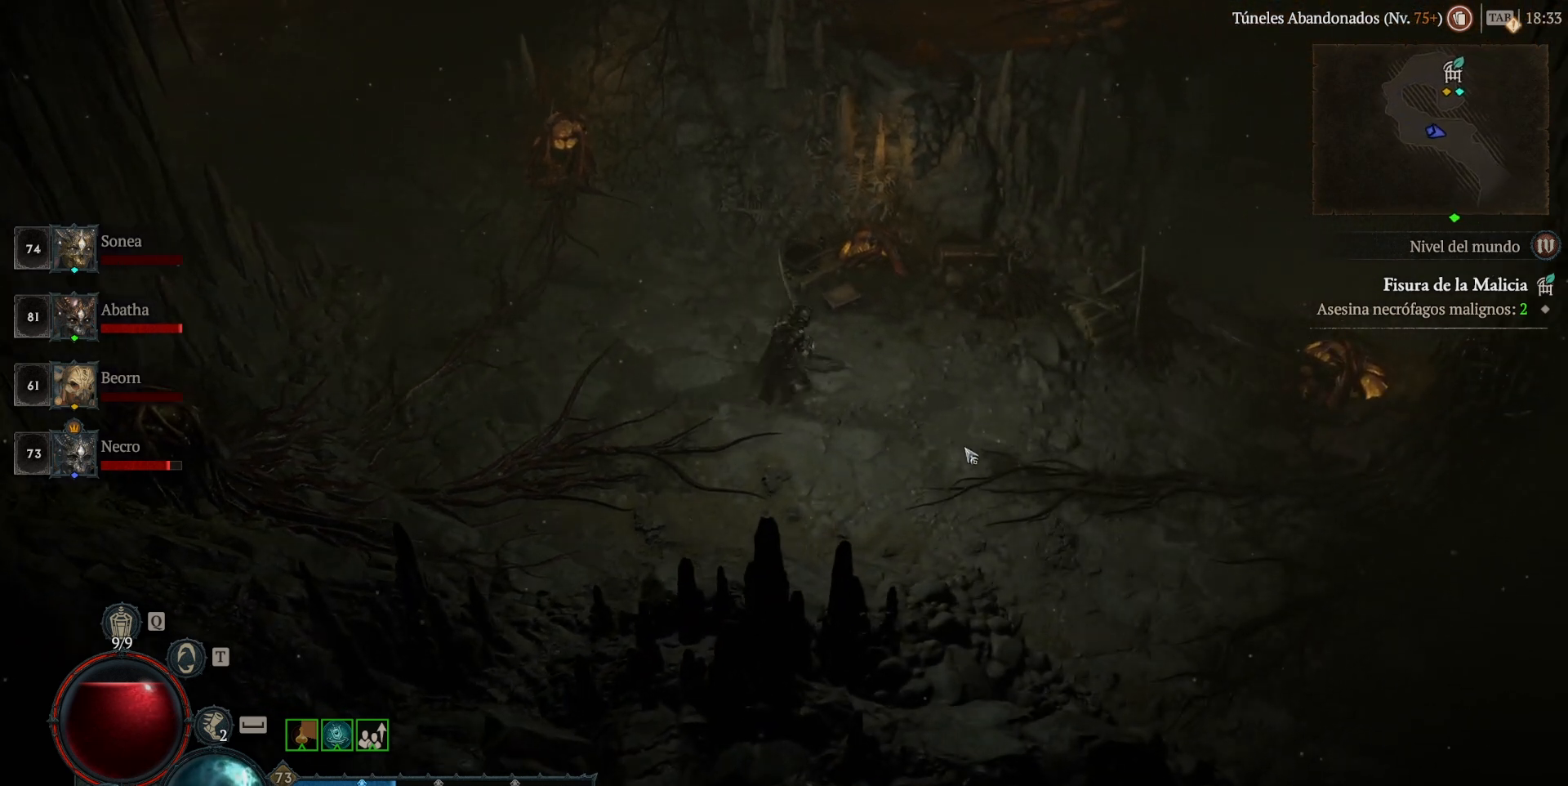
{"keys": [], "mouse": [], "events": []}
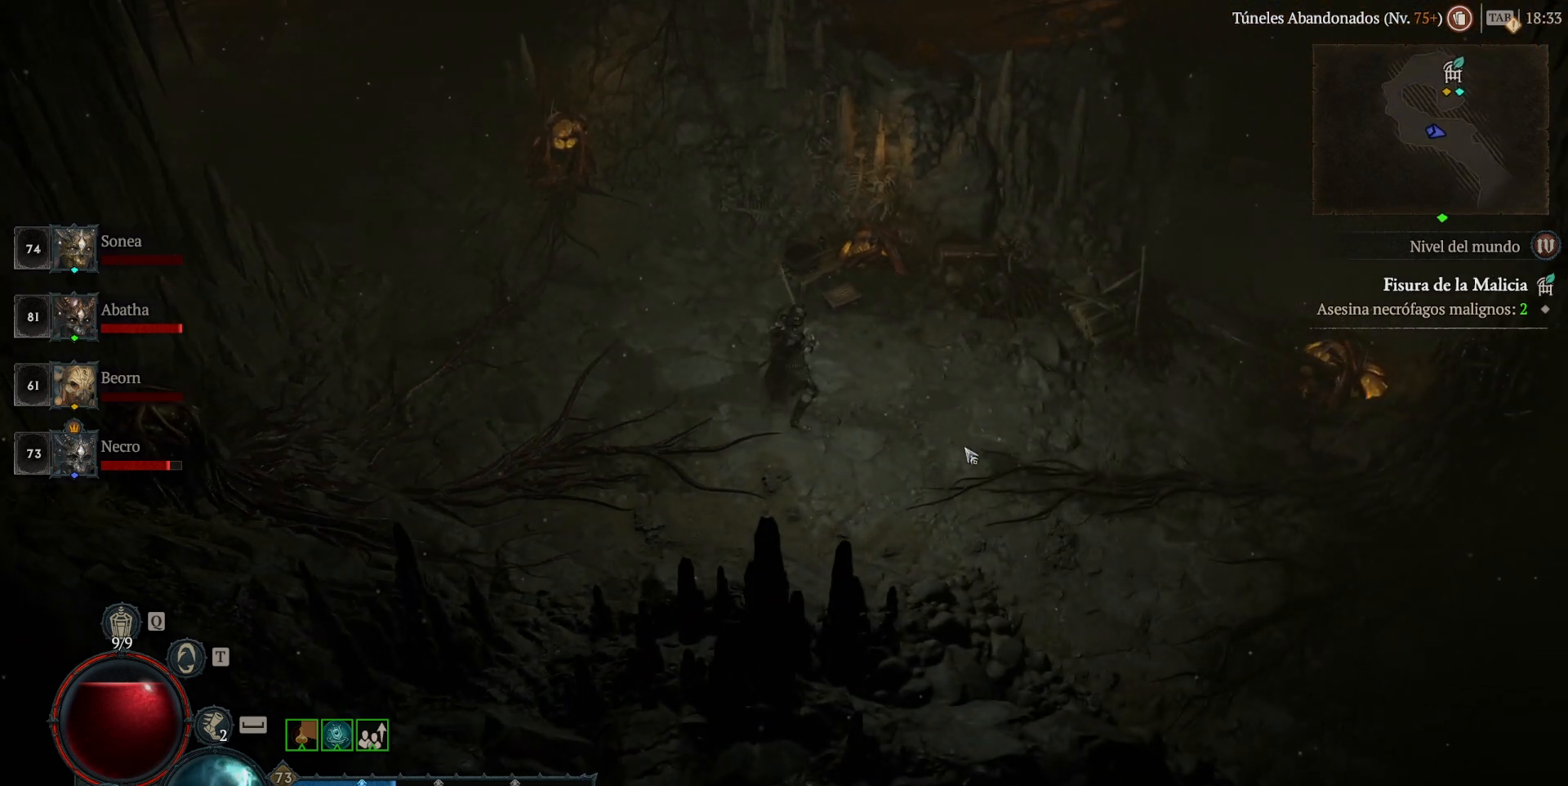
{"keys": [], "mouse": [], "events": []}
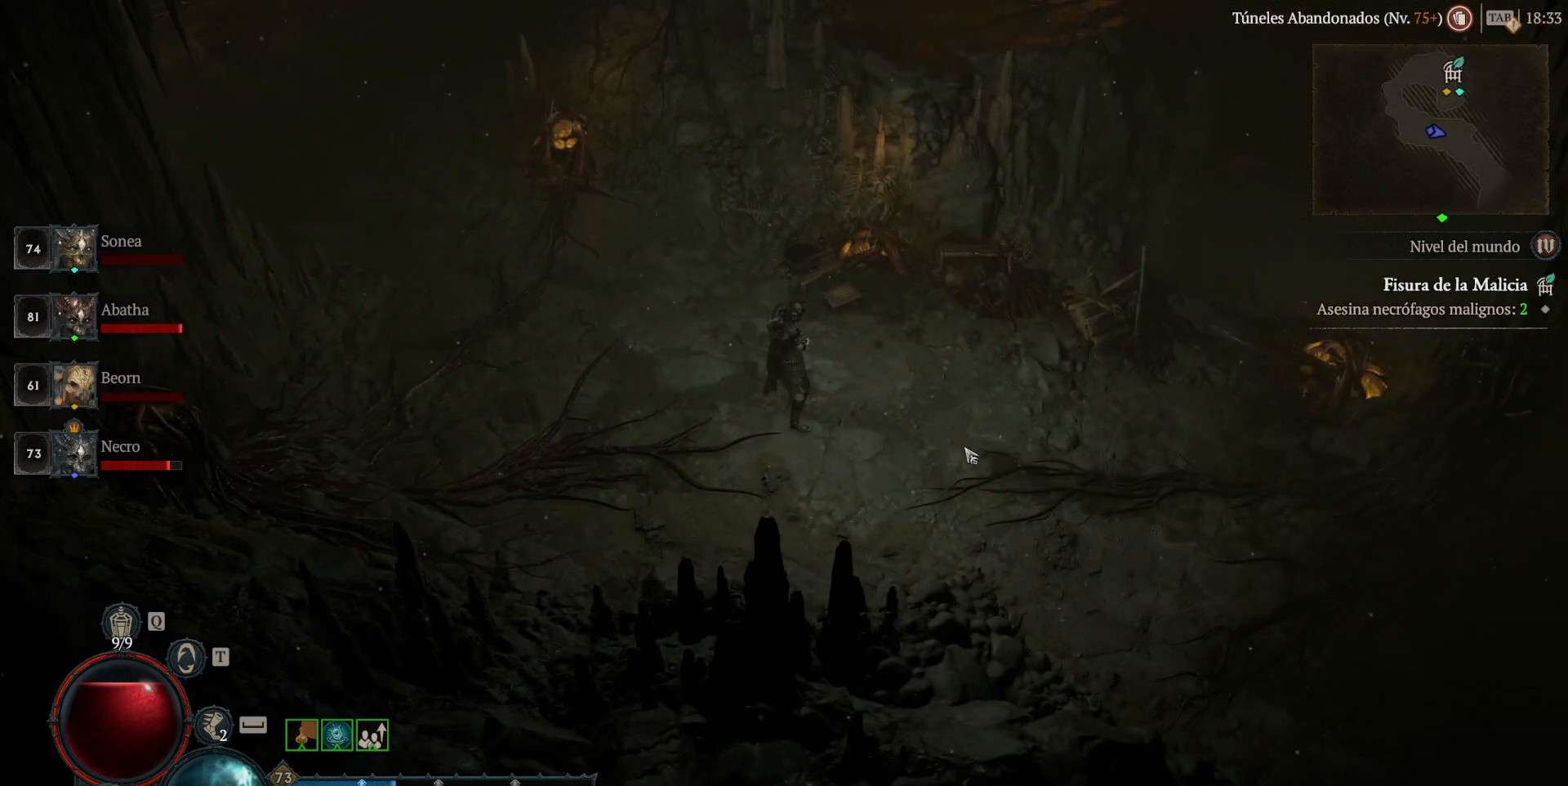
{"keys": [], "mouse": [], "events": []}
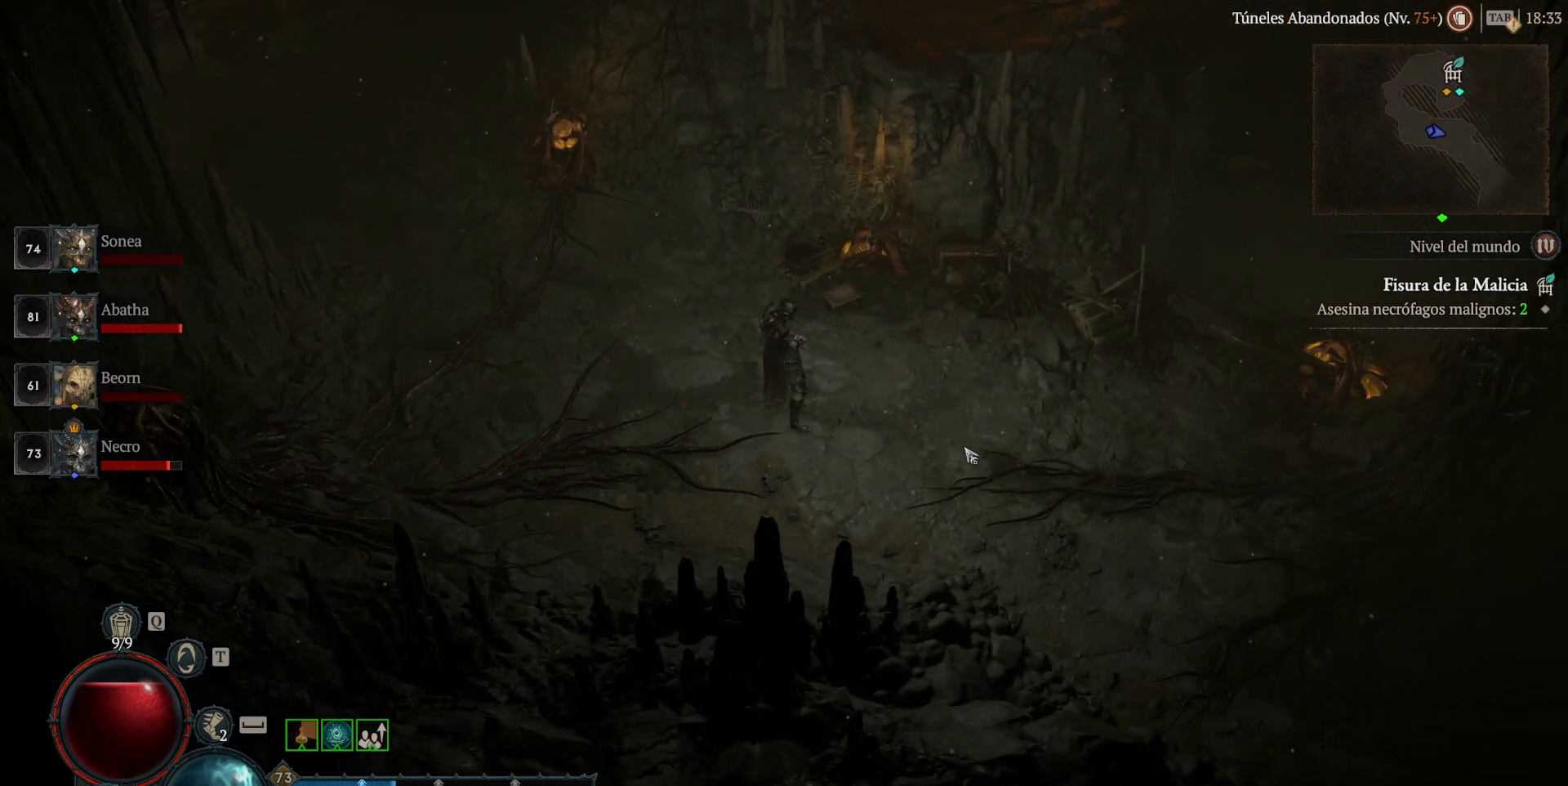
{"keys": [], "mouse": [], "events": []}
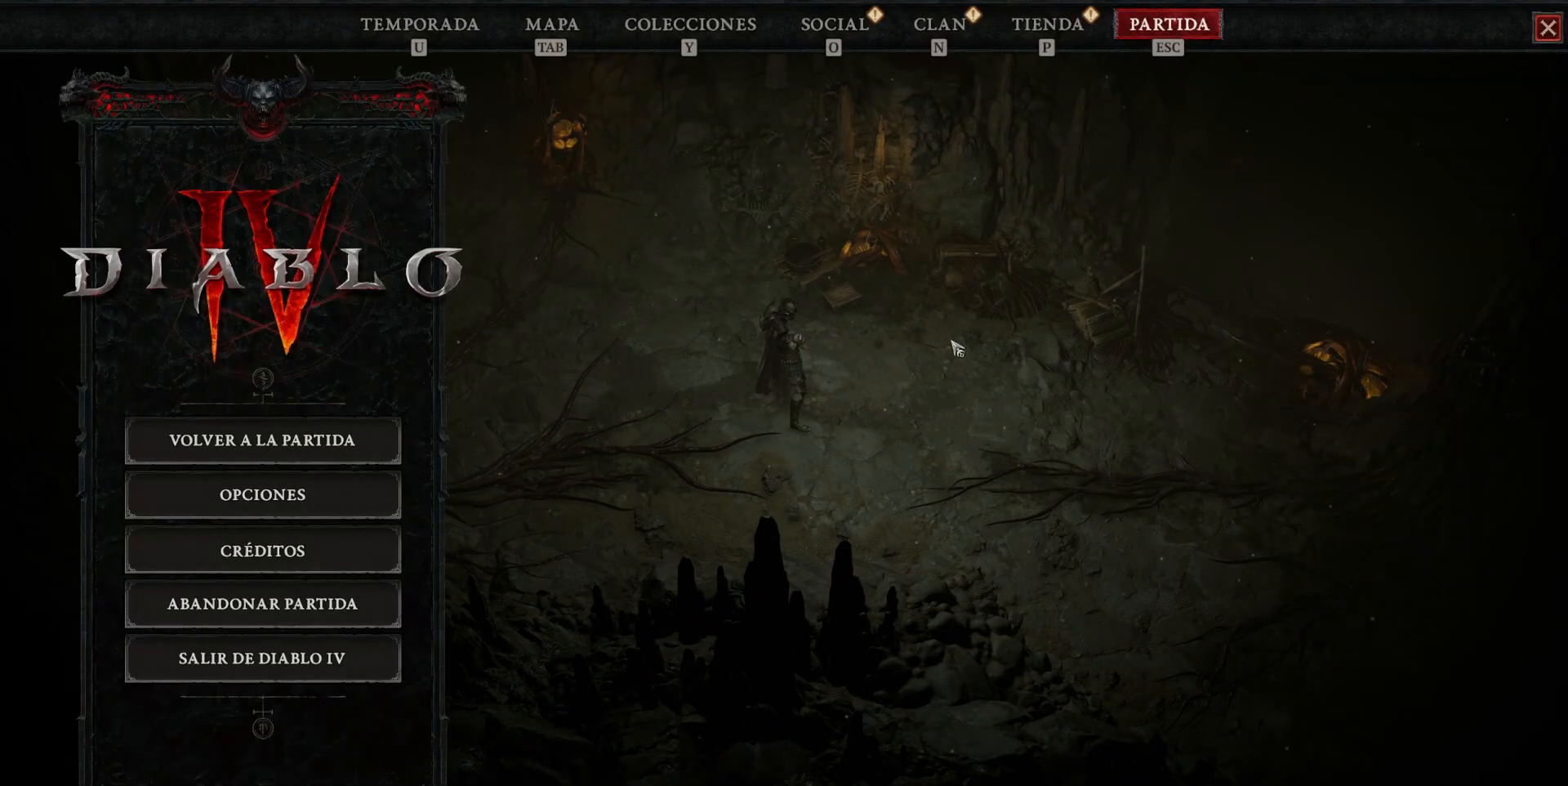
{"keys": [], "mouse": [], "events": []}
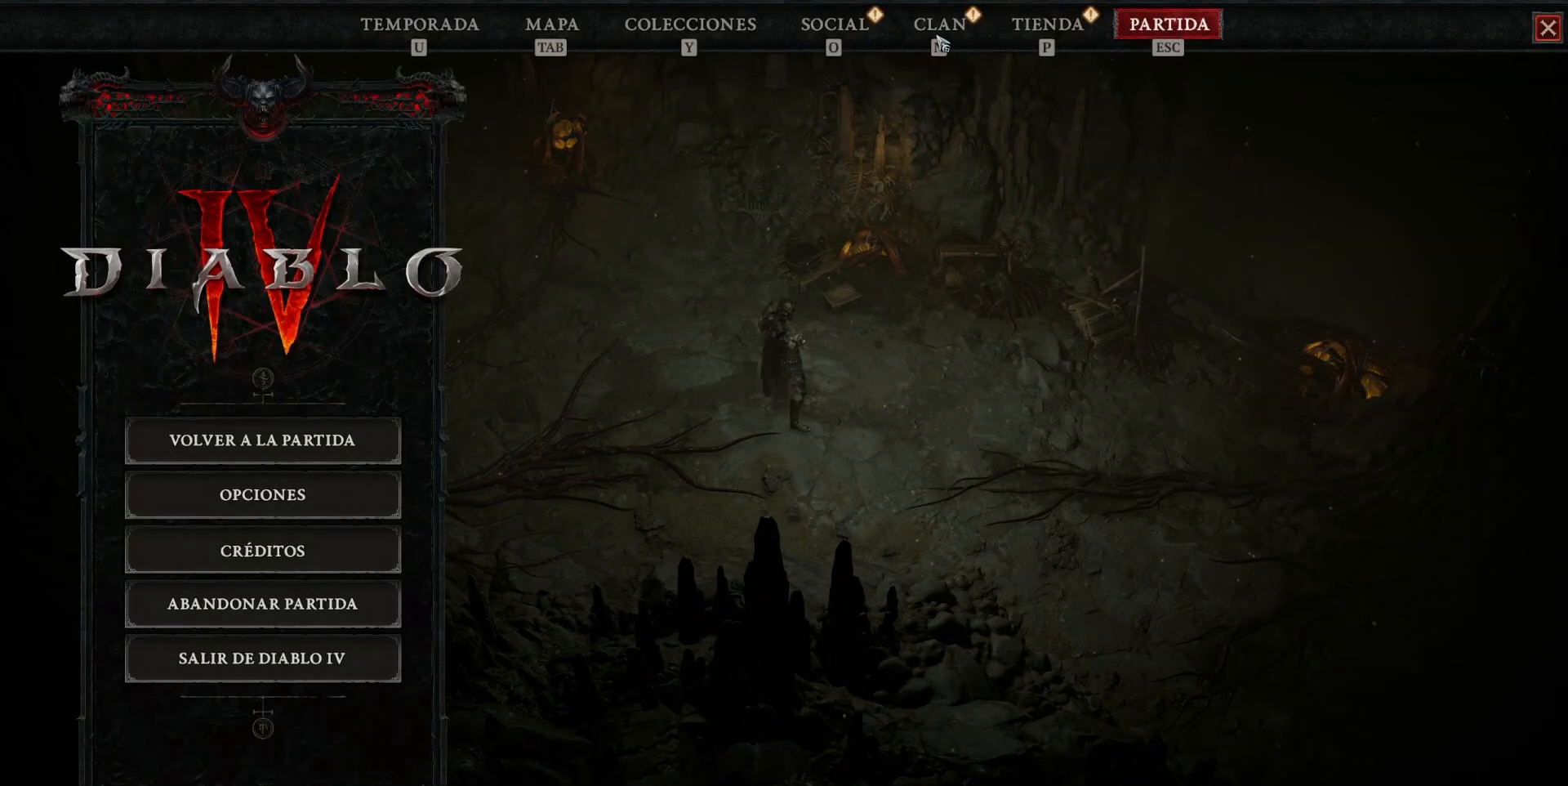
{"keys": [], "mouse": [], "events": [[40, "mouse_left", "down"], [40, "super", "down"], [80, "mouse_left", "up"], [80, "super", "up"]]}
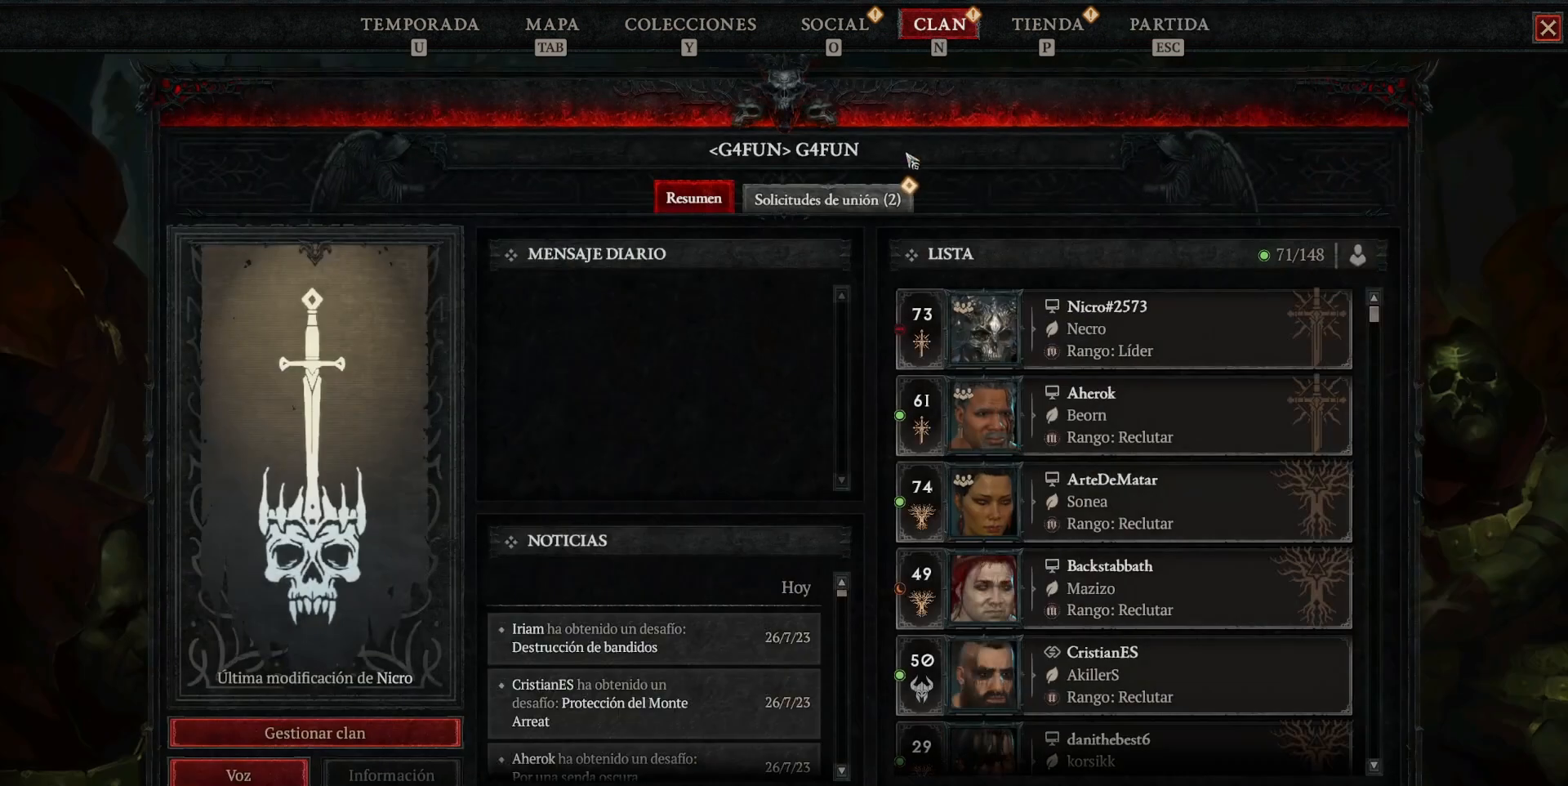
{"keys": [], "mouse": [], "events": []}
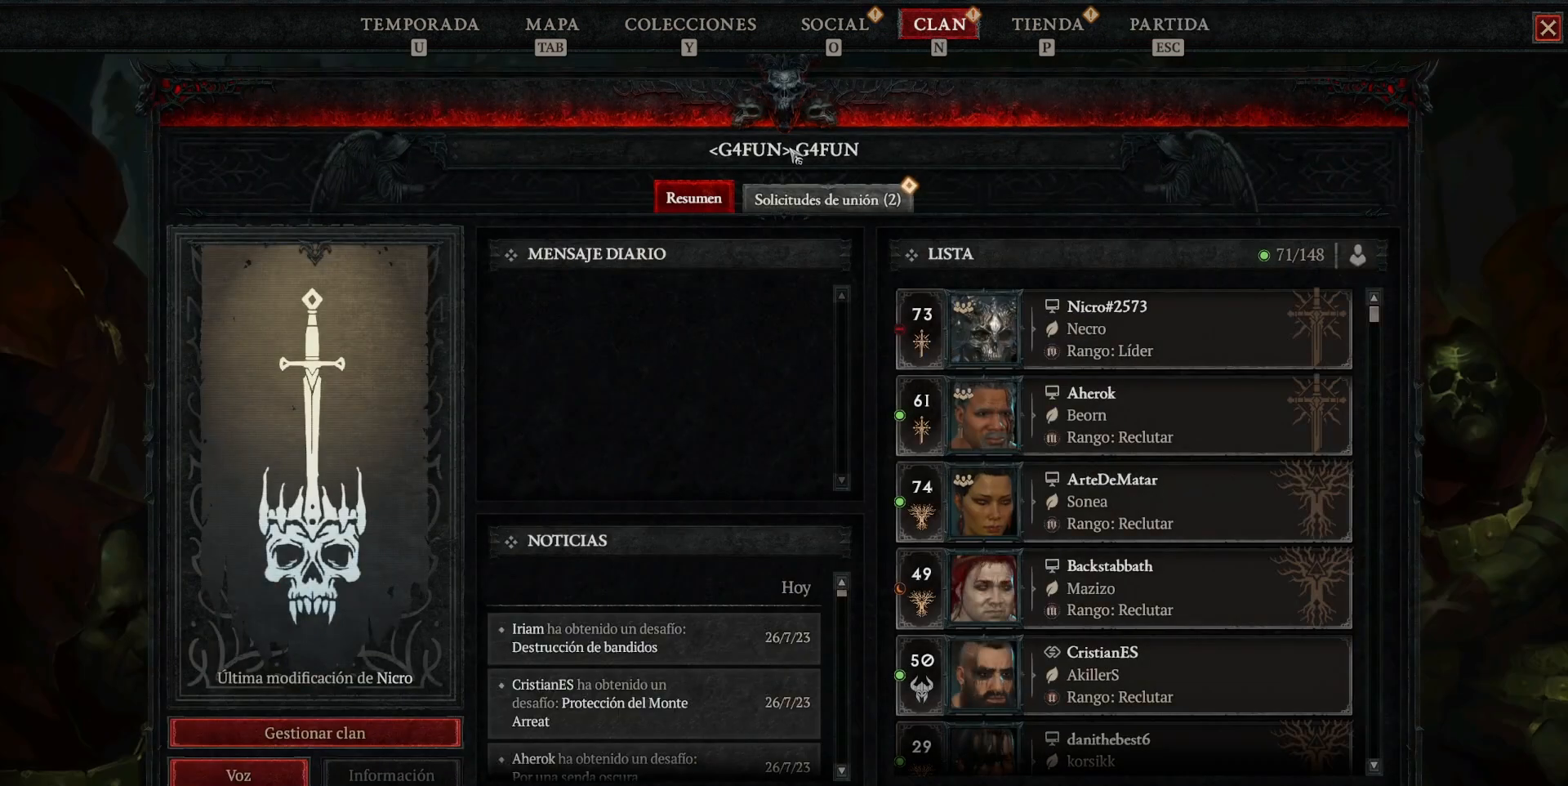
{"keys": [], "mouse": [], "events": []}
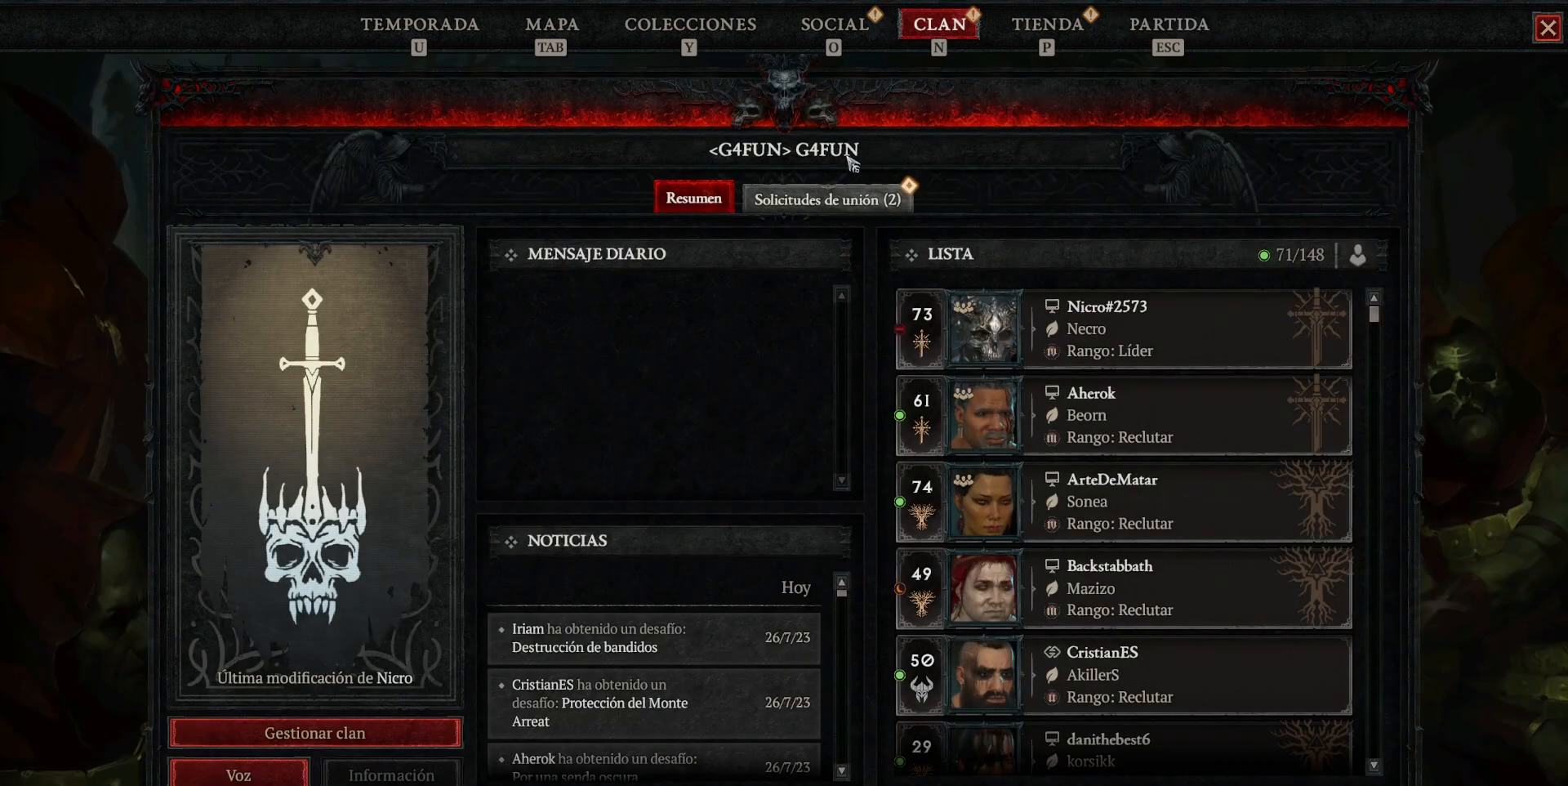
{"keys": [], "mouse": [], "events": []}
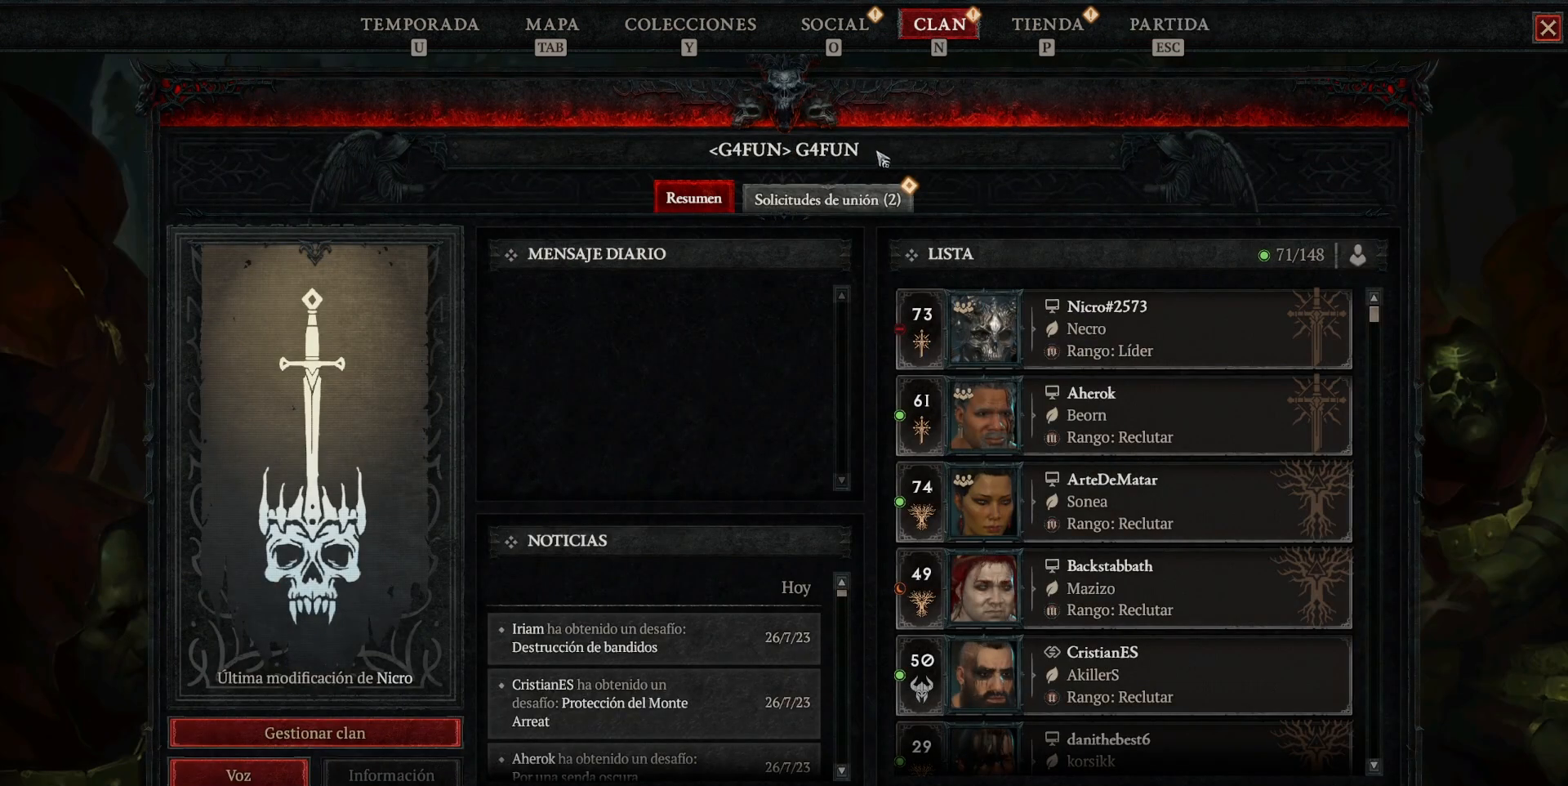
{"keys": [], "mouse": [], "events": []}
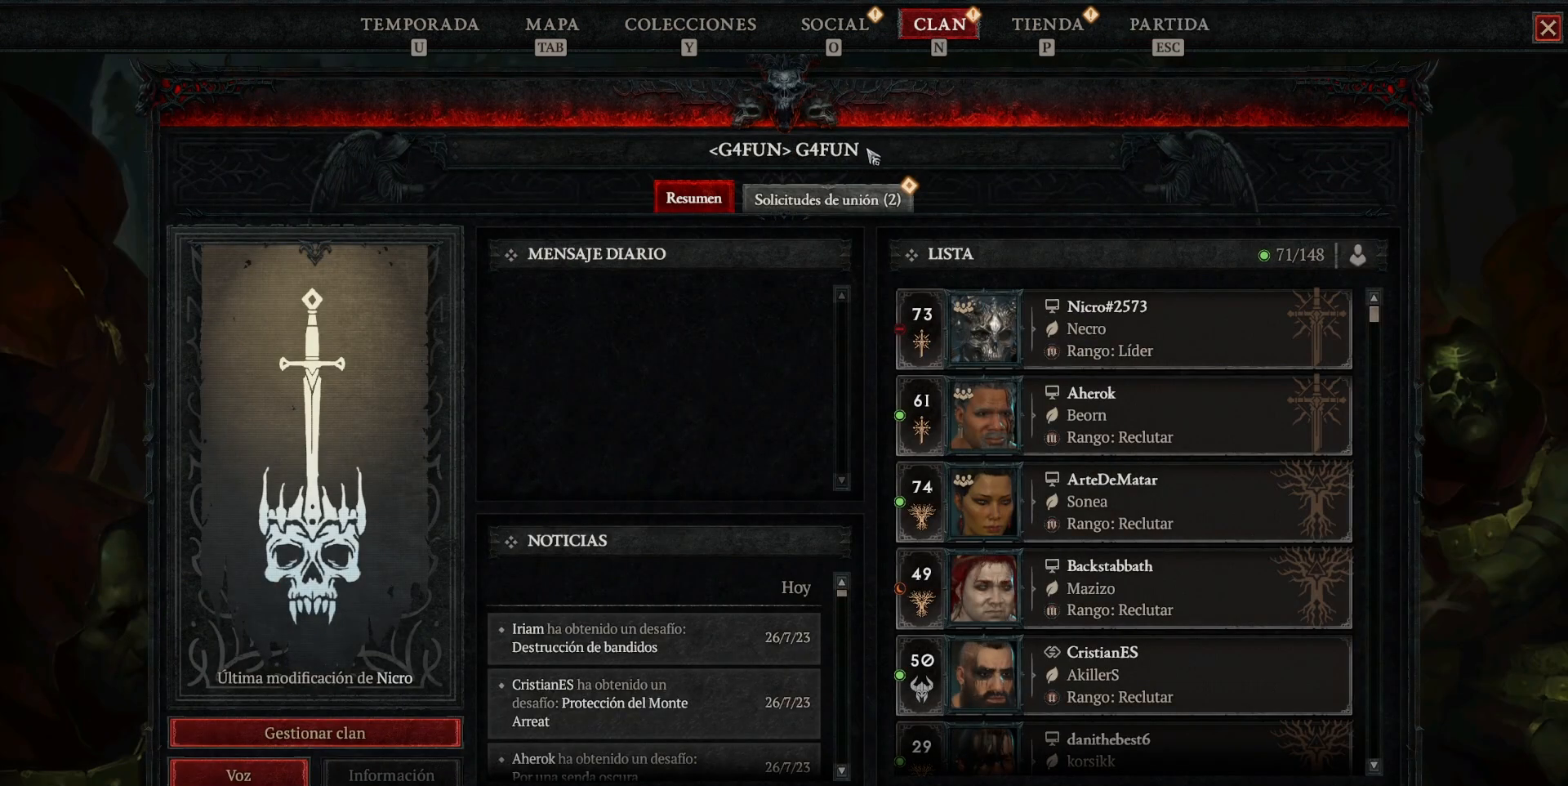
{"keys": [], "mouse": [], "events": []}
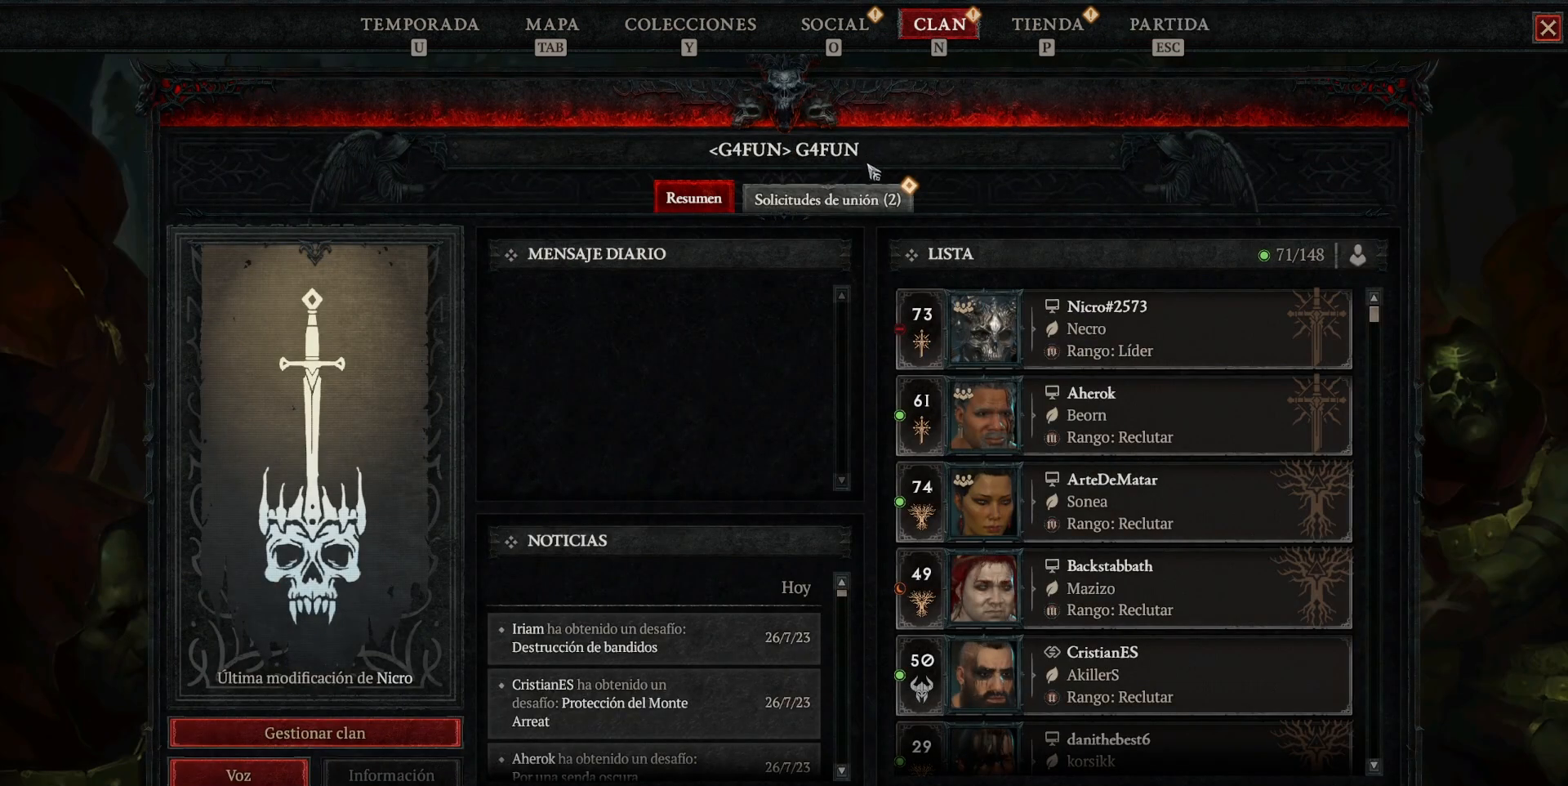
{"keys": [], "mouse": [], "events": [[400, "mouse_left", "down"], [440, "super", "down"], [480, "mouse_left", "up"], [480, "super", "up"]]}
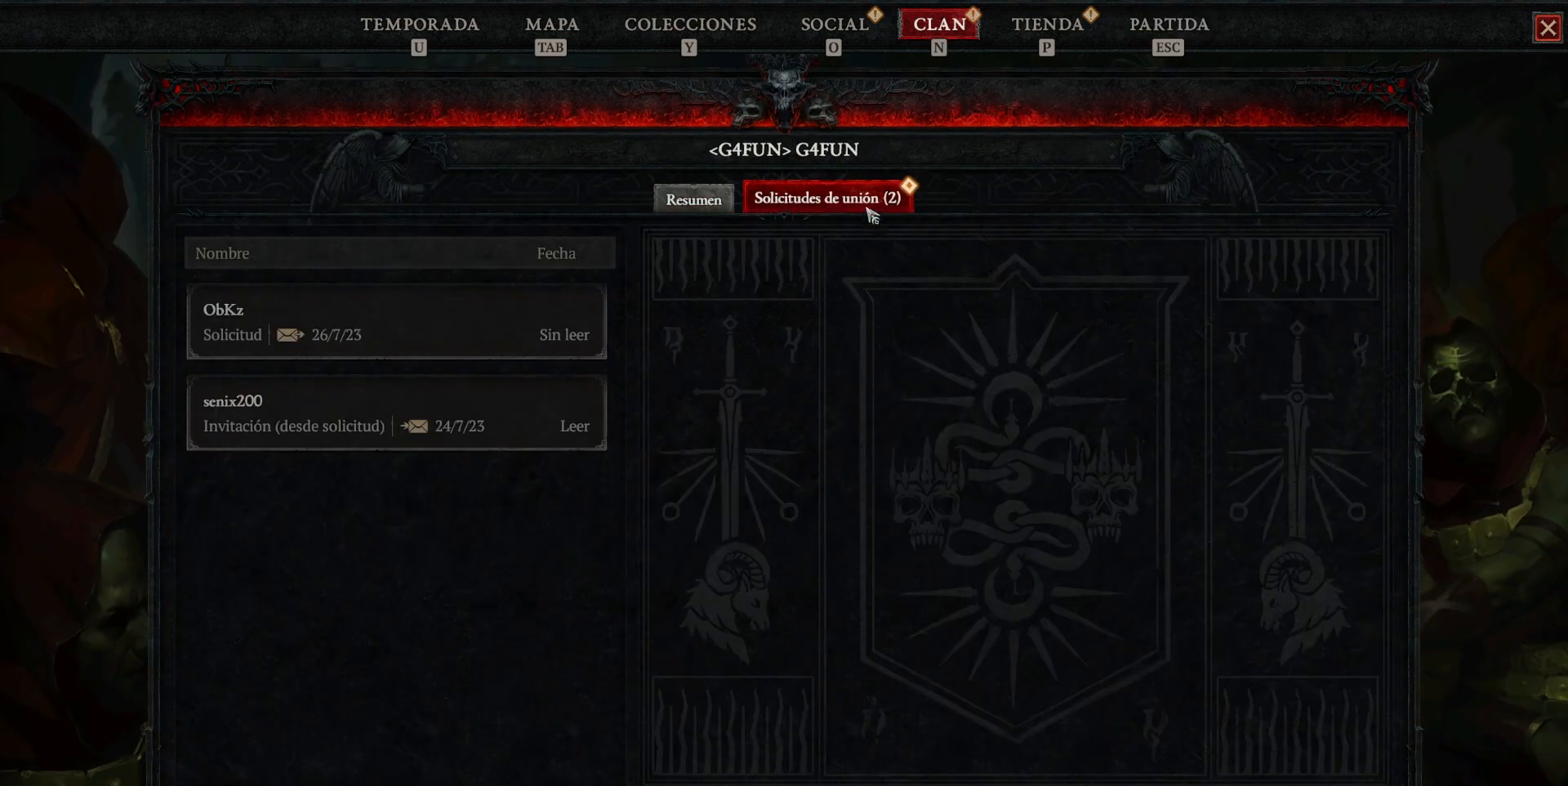
{"keys": [], "mouse": [], "events": []}
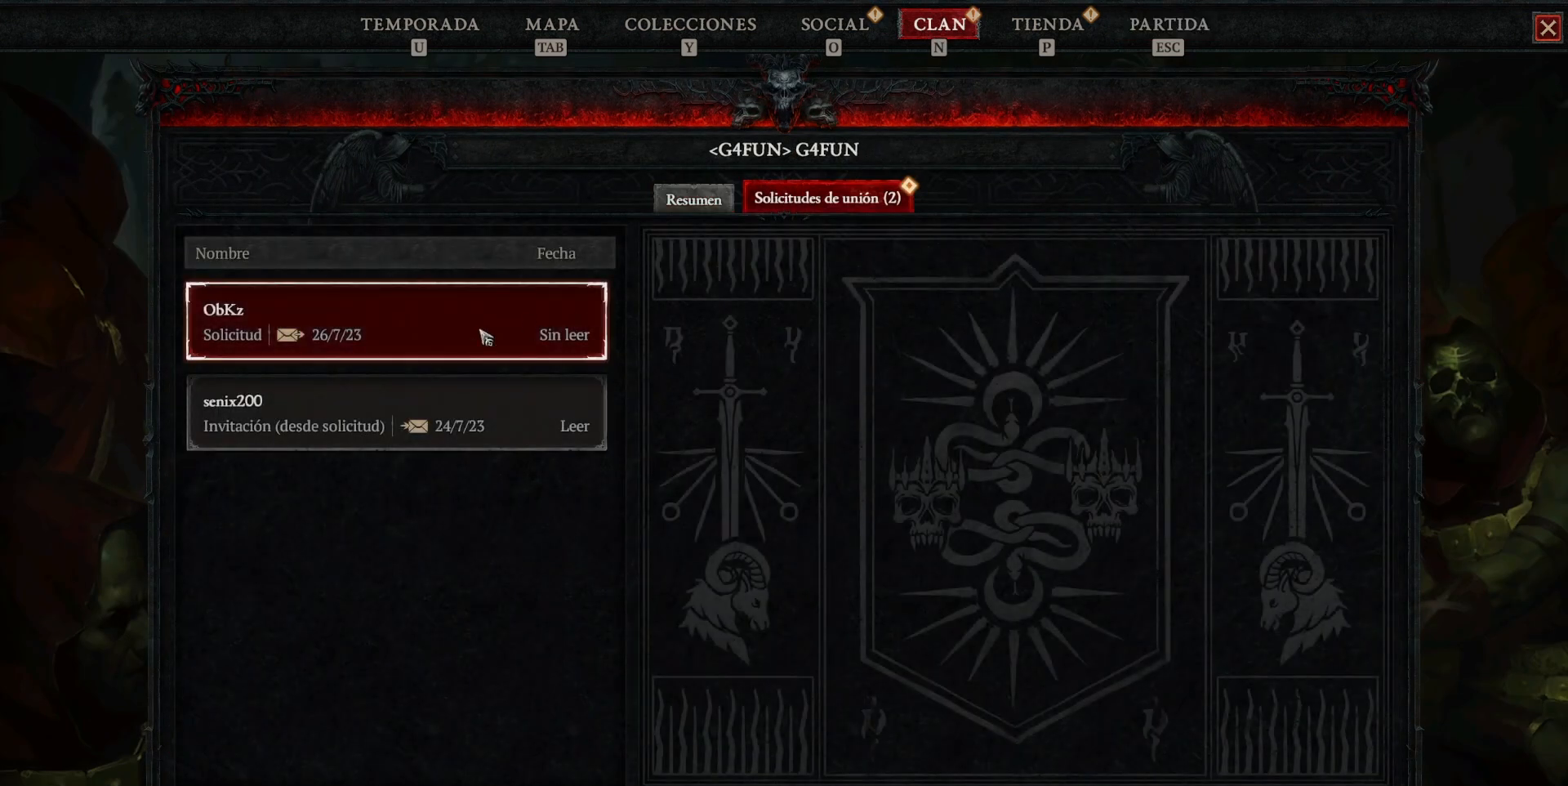
{"keys": [], "mouse": [], "events": [[120, "mouse_left", "down"], [120, "super", "down"], [160, "mouse_left", "up"], [160, "super", "up"]]}
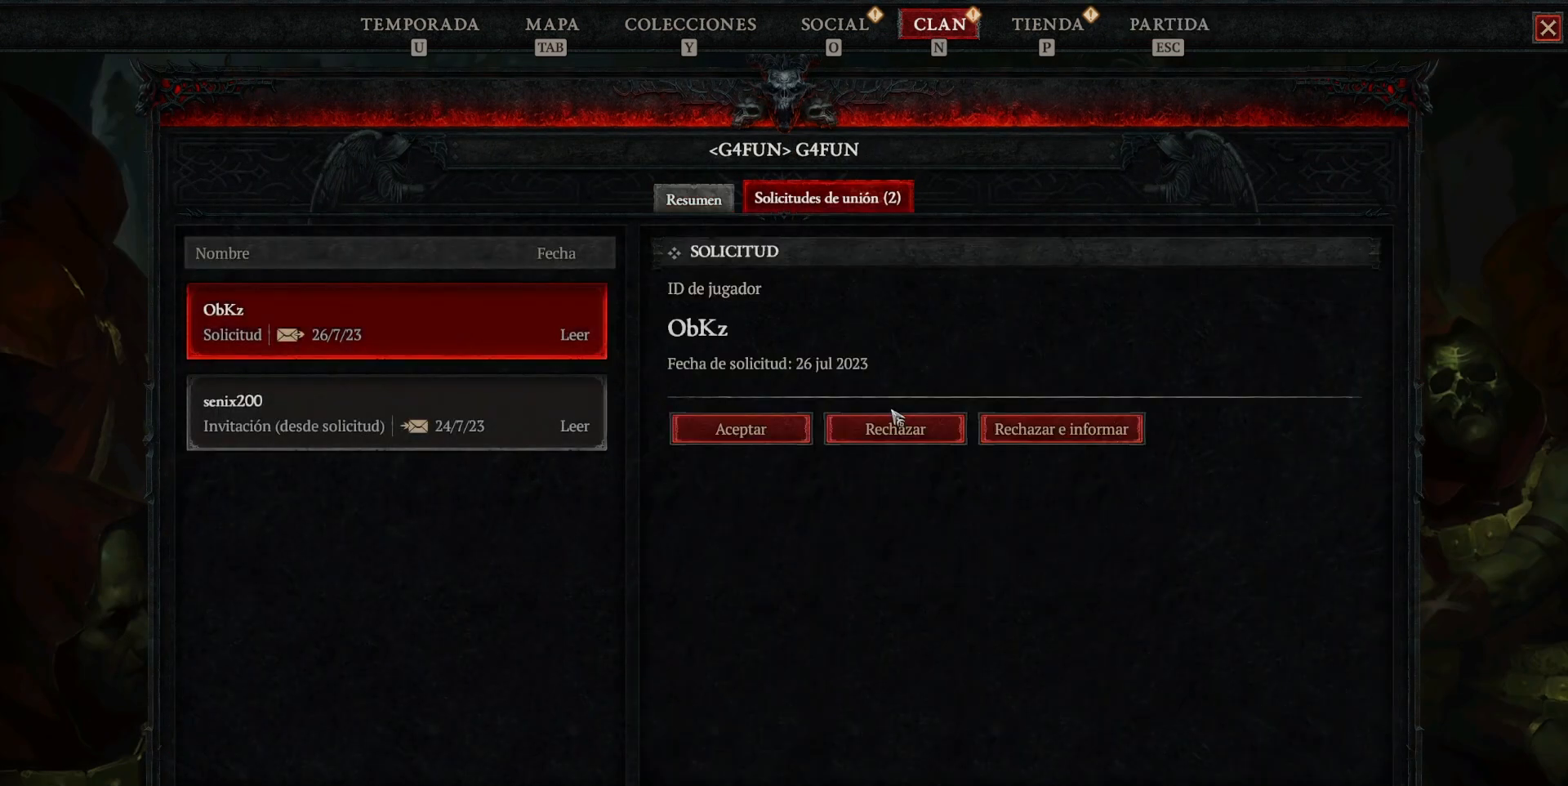
{"keys": [], "mouse": [], "events": [[320, "mouse_left", "down"], [320, "super", "down"], [360, "mouse_left", "up"], [360, "super", "up"]]}
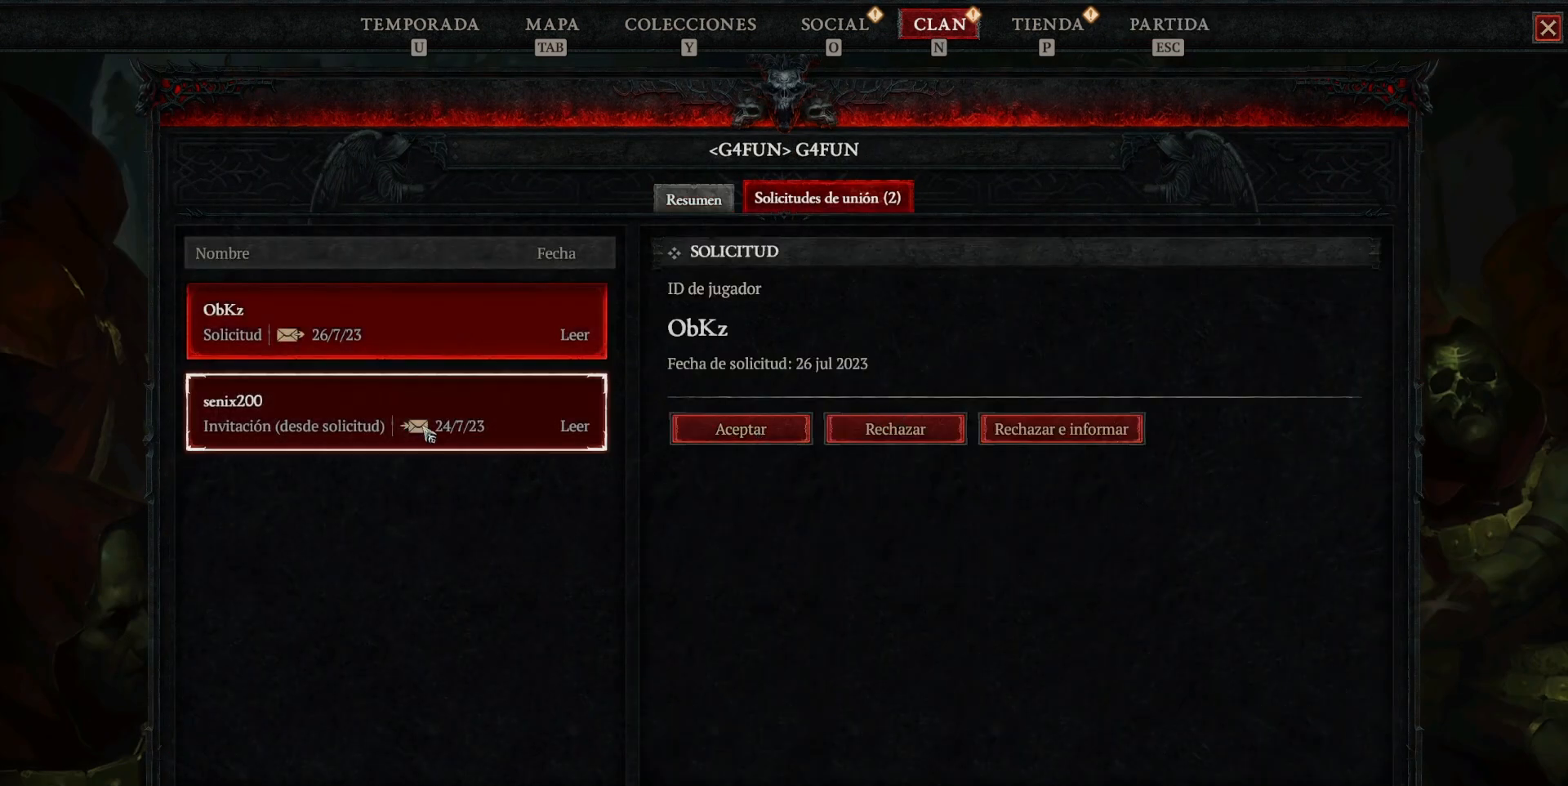
{"keys": [], "mouse": [], "events": [[200, "mouse_left", "down"], [200, "super", "down"], [240, "mouse_left", "up"], [240, "super", "up"]]}
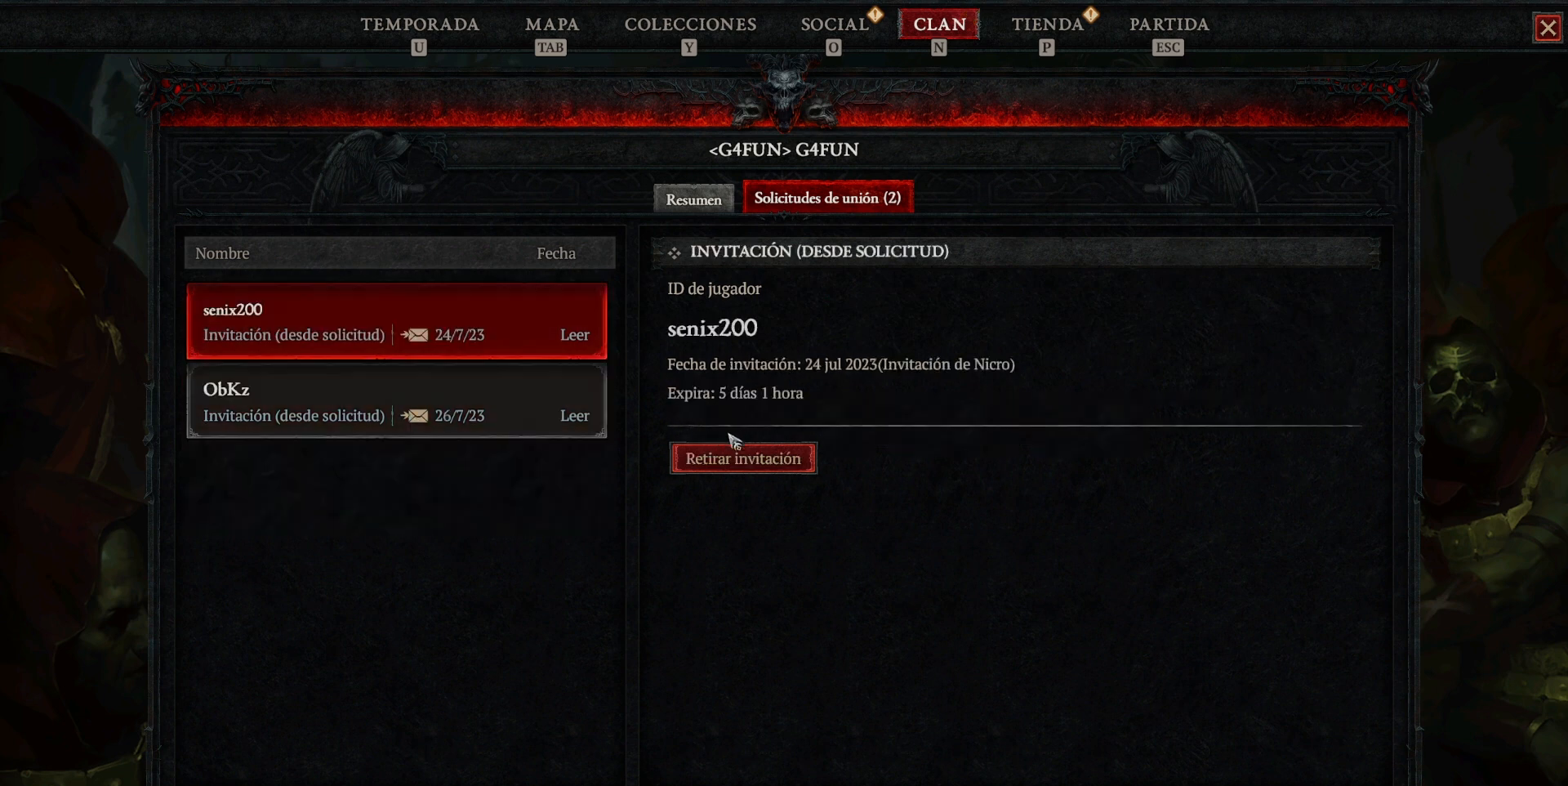
{"keys": [], "mouse": [], "events": []}
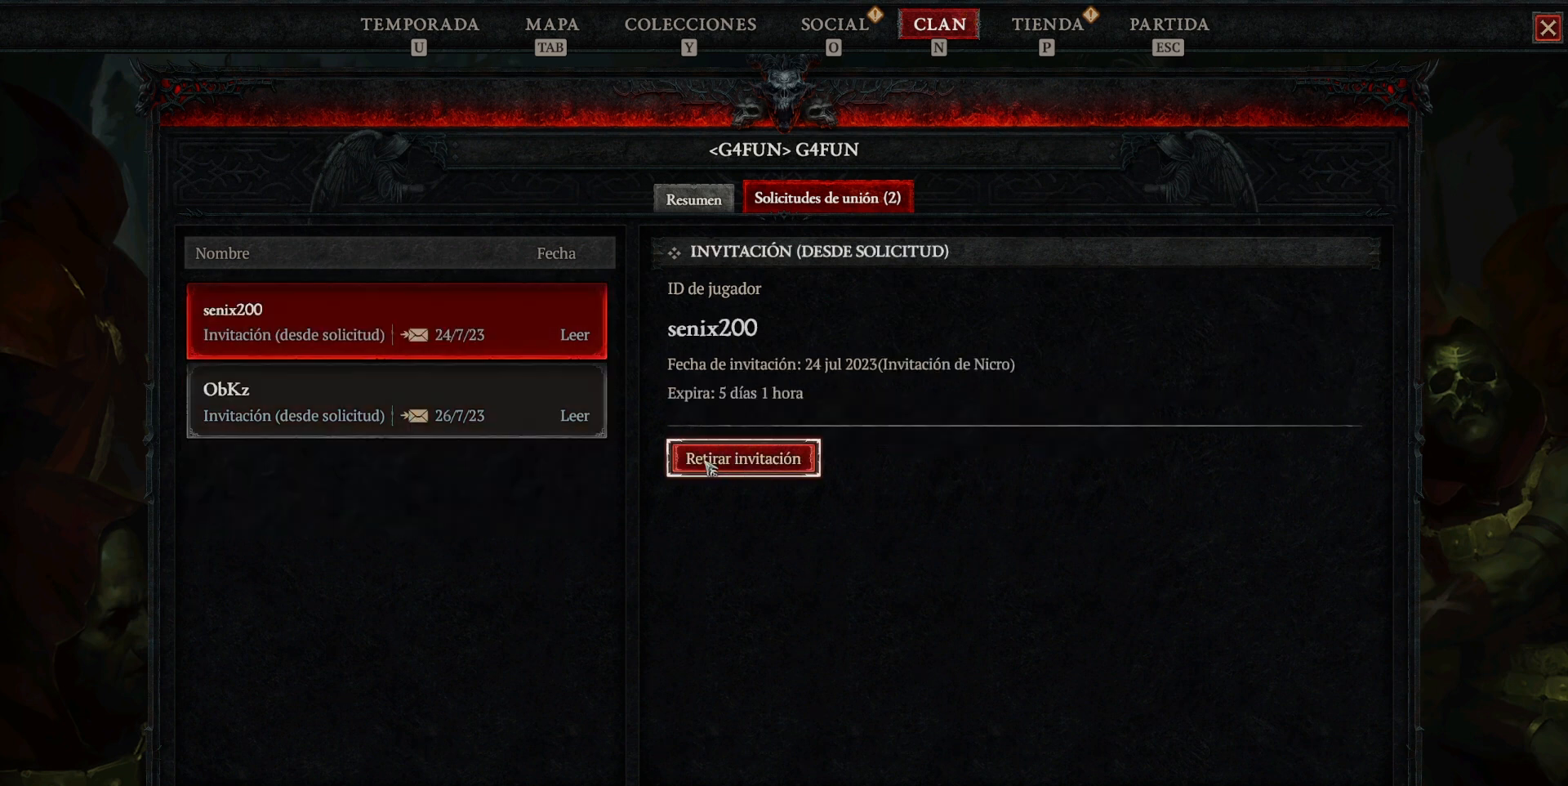
{"keys": [], "mouse": [], "events": []}
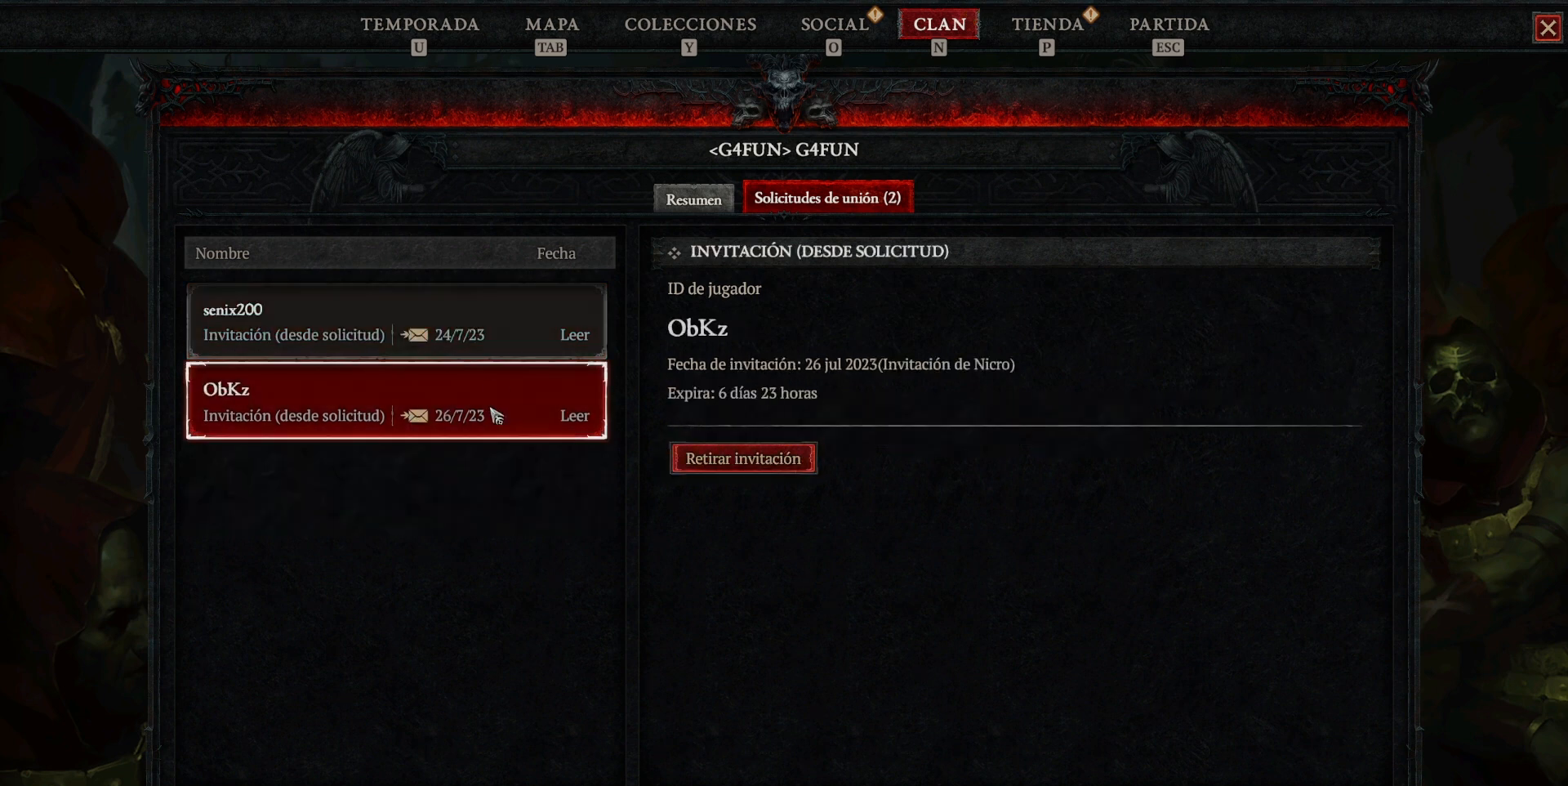
{"keys": [], "mouse": [], "events": [[360, "mouse_left", "down"], [360, "super", "down"], [400, "mouse_left", "up"], [400, "super", "up"]]}
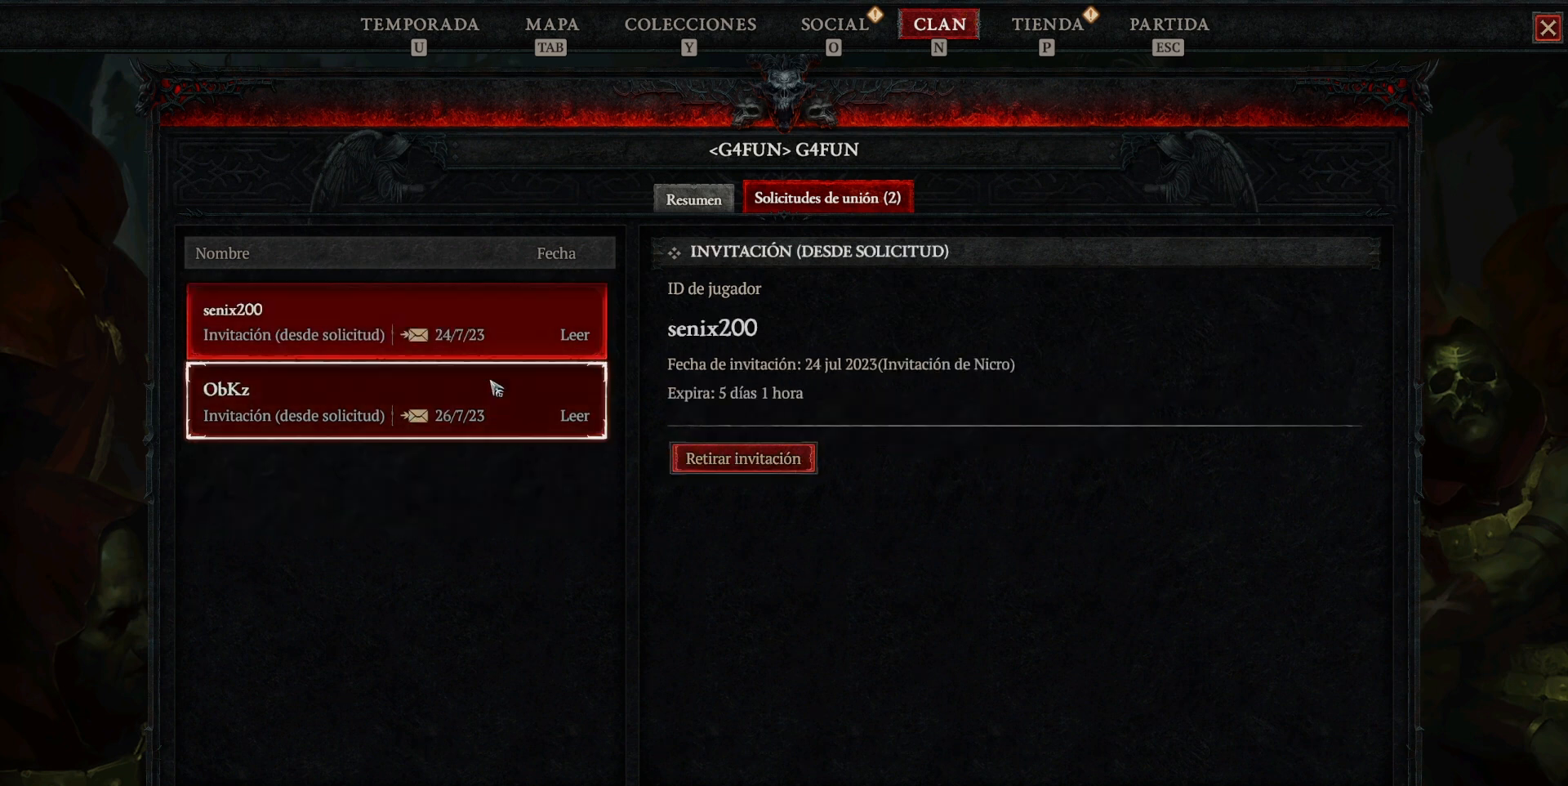
{"keys": [], "mouse": [], "events": []}
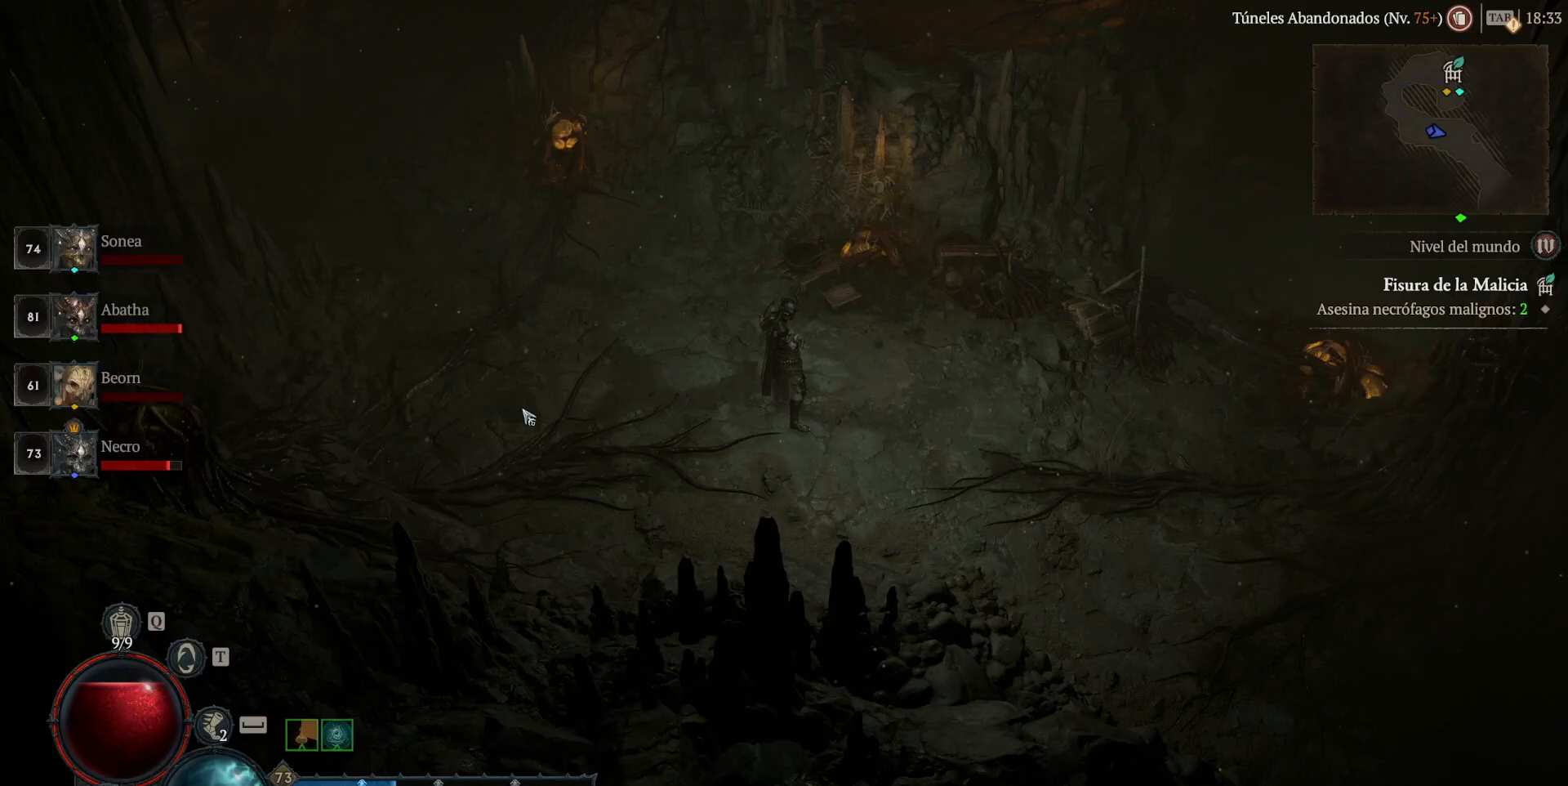
{"keys": ["super"], "mouse": ["left"], "events": [[400, "mouse_left", "down"], [400, "super", "down"]]}
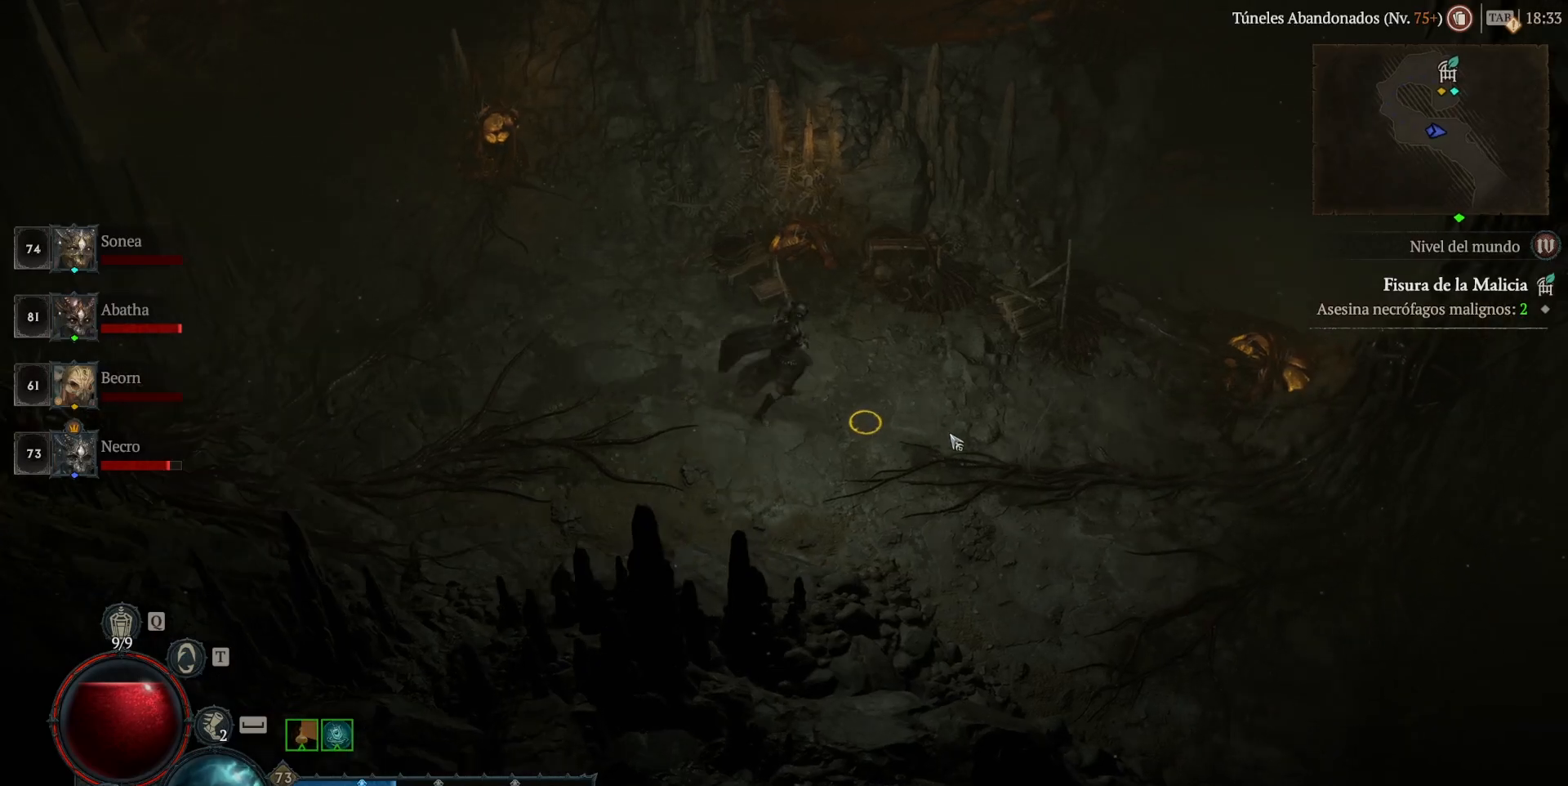
{"keys": ["super"], "mouse": ["left"], "events": []}
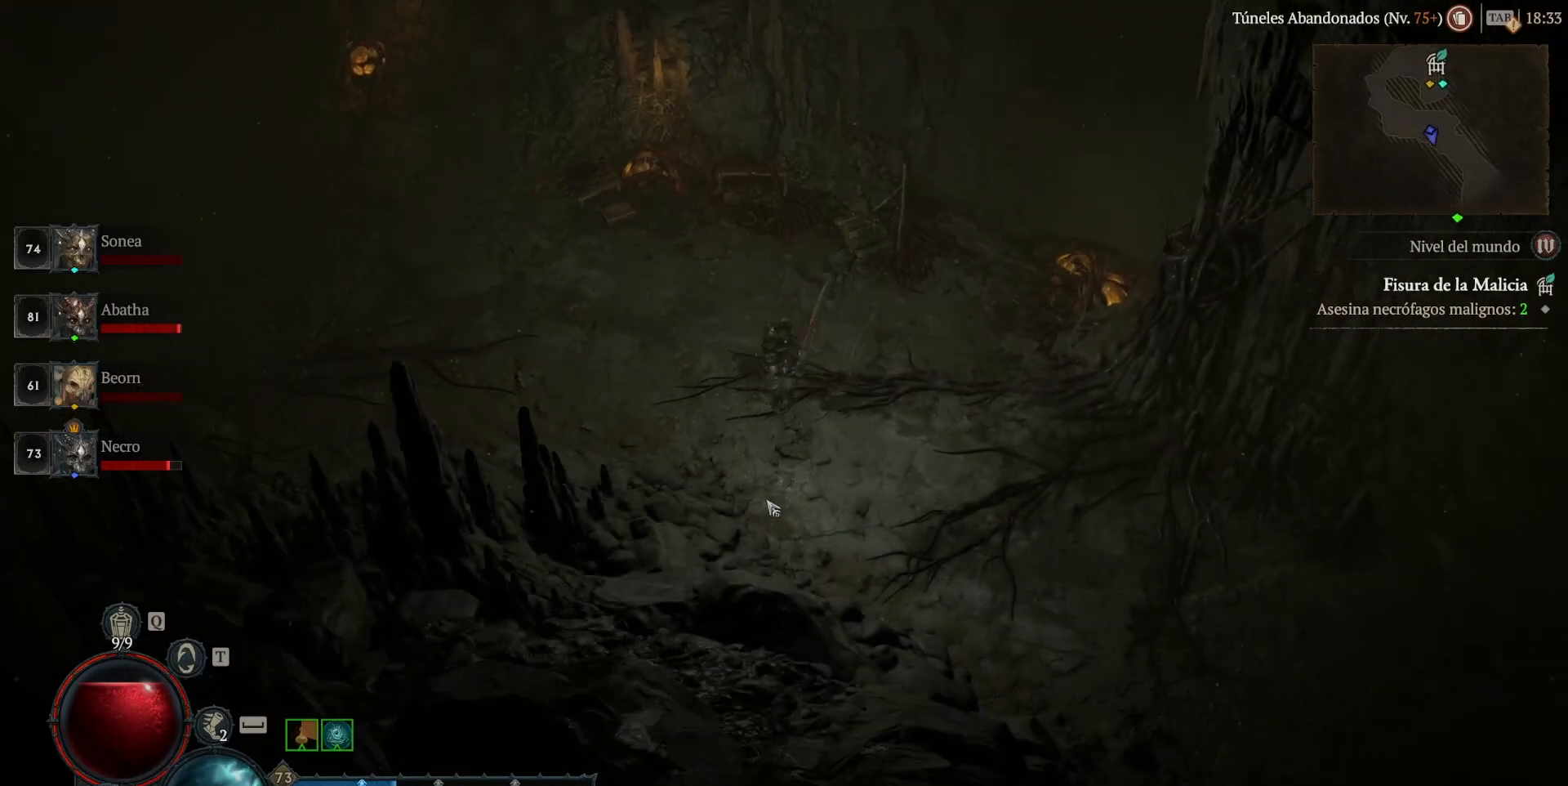
{"keys": ["super"], "mouse": ["left"], "events": []}
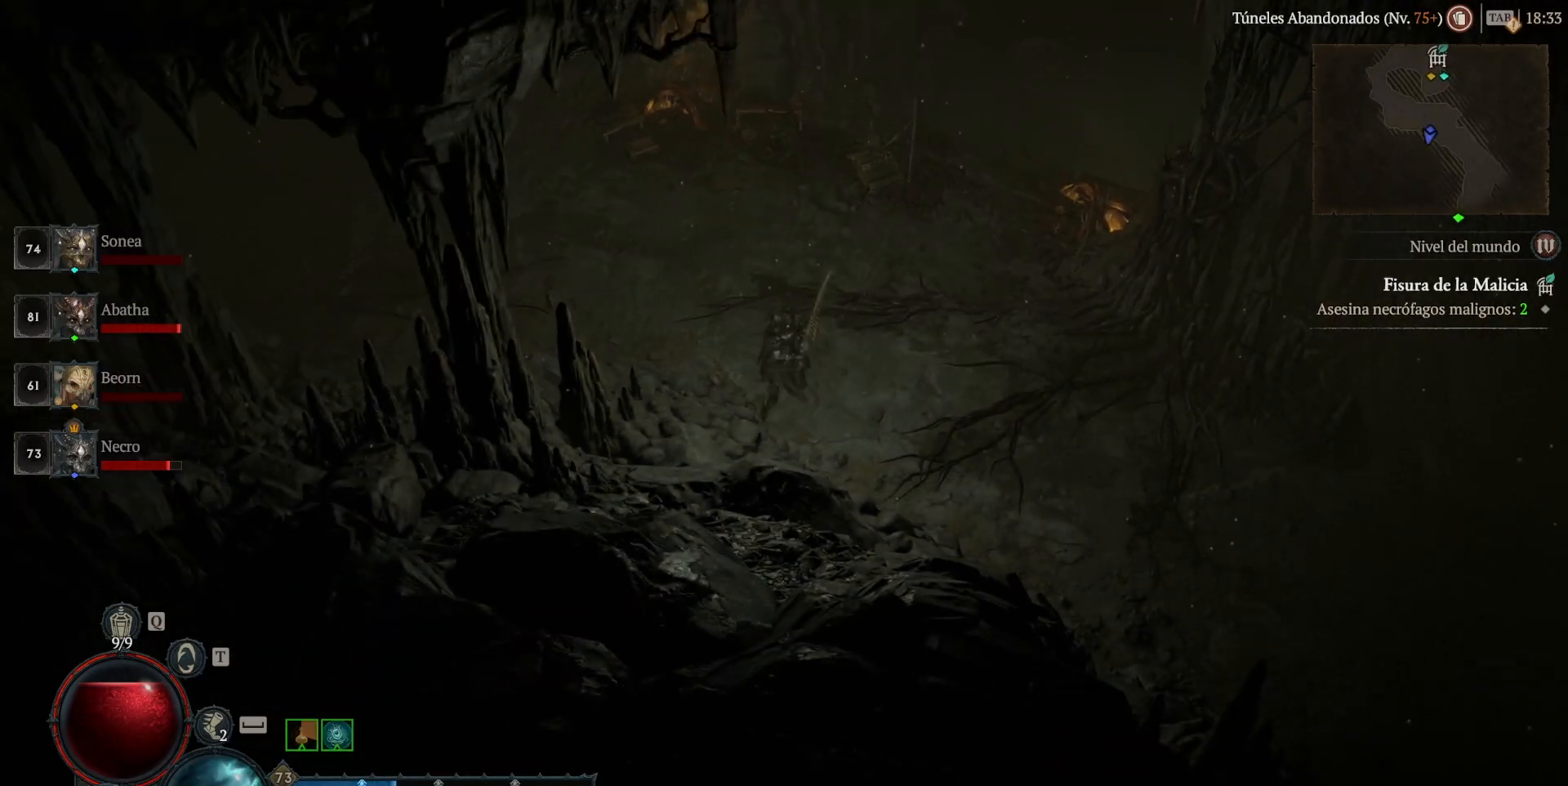
{"keys": [], "mouse": [], "events": [[200, "mouse_left", "up"], [200, "super", "up"]]}
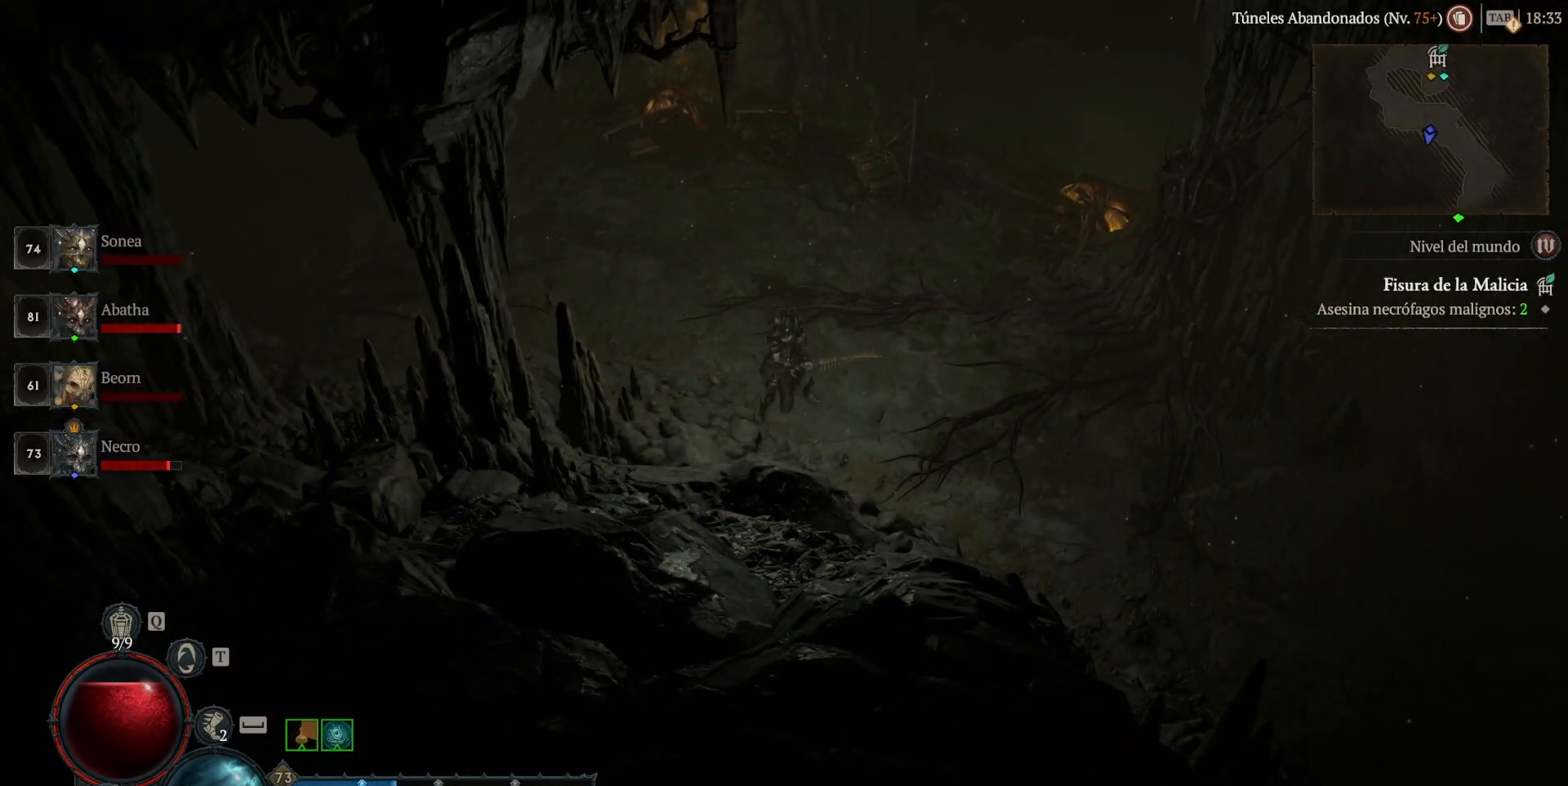
{"keys": [], "mouse": [], "events": [[400, "mouse_left", "down"], [400, "super", "down"], [520, "mouse_left", "up"], [520, "super", "up"]]}
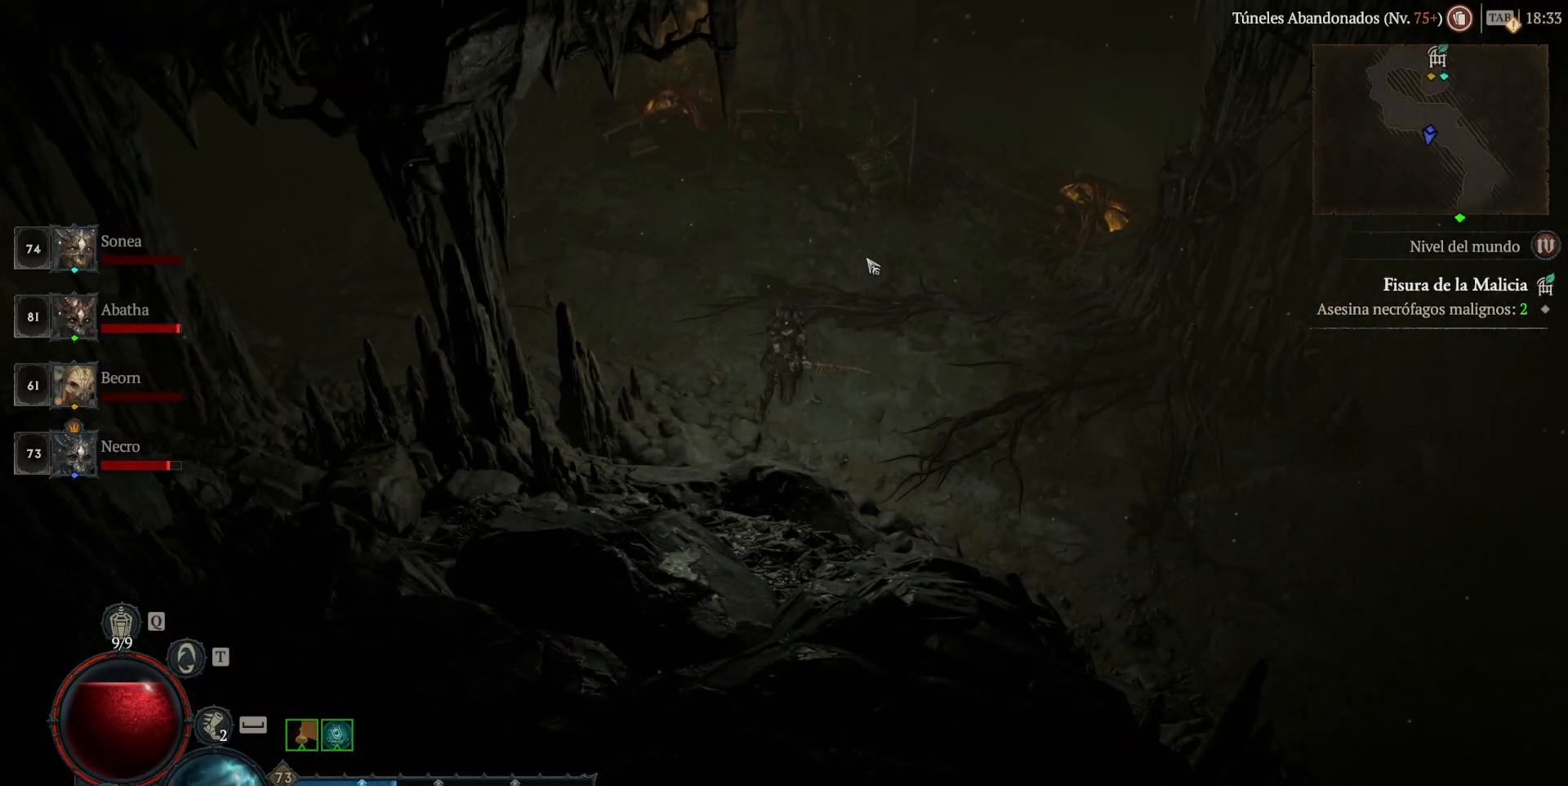
{"keys": ["super"], "mouse": ["left"], "events": [[200, "mouse_left", "down"], [200, "super", "down"]]}
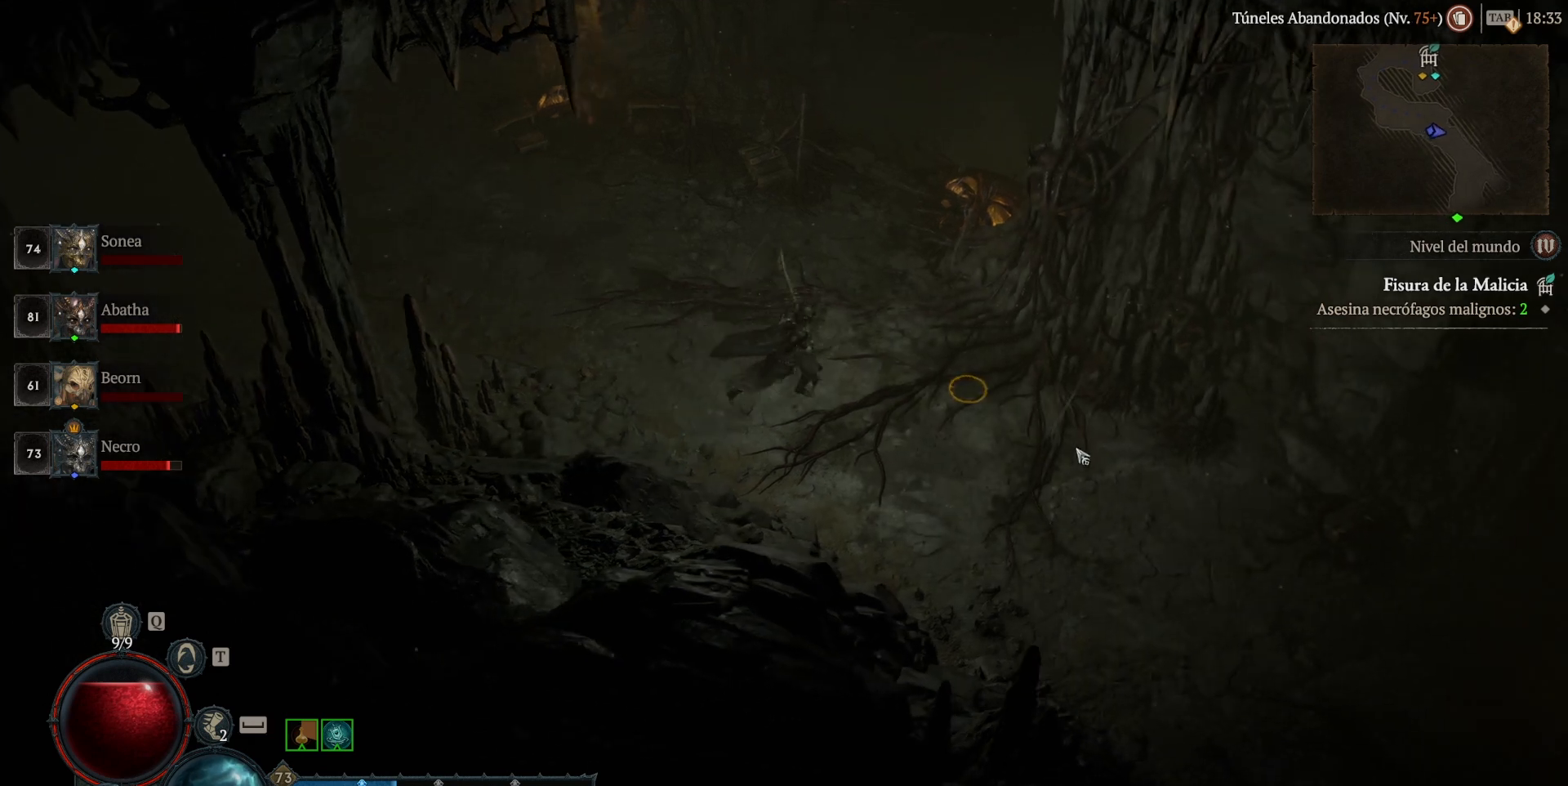
{"keys": ["super"], "mouse": ["left"], "events": []}